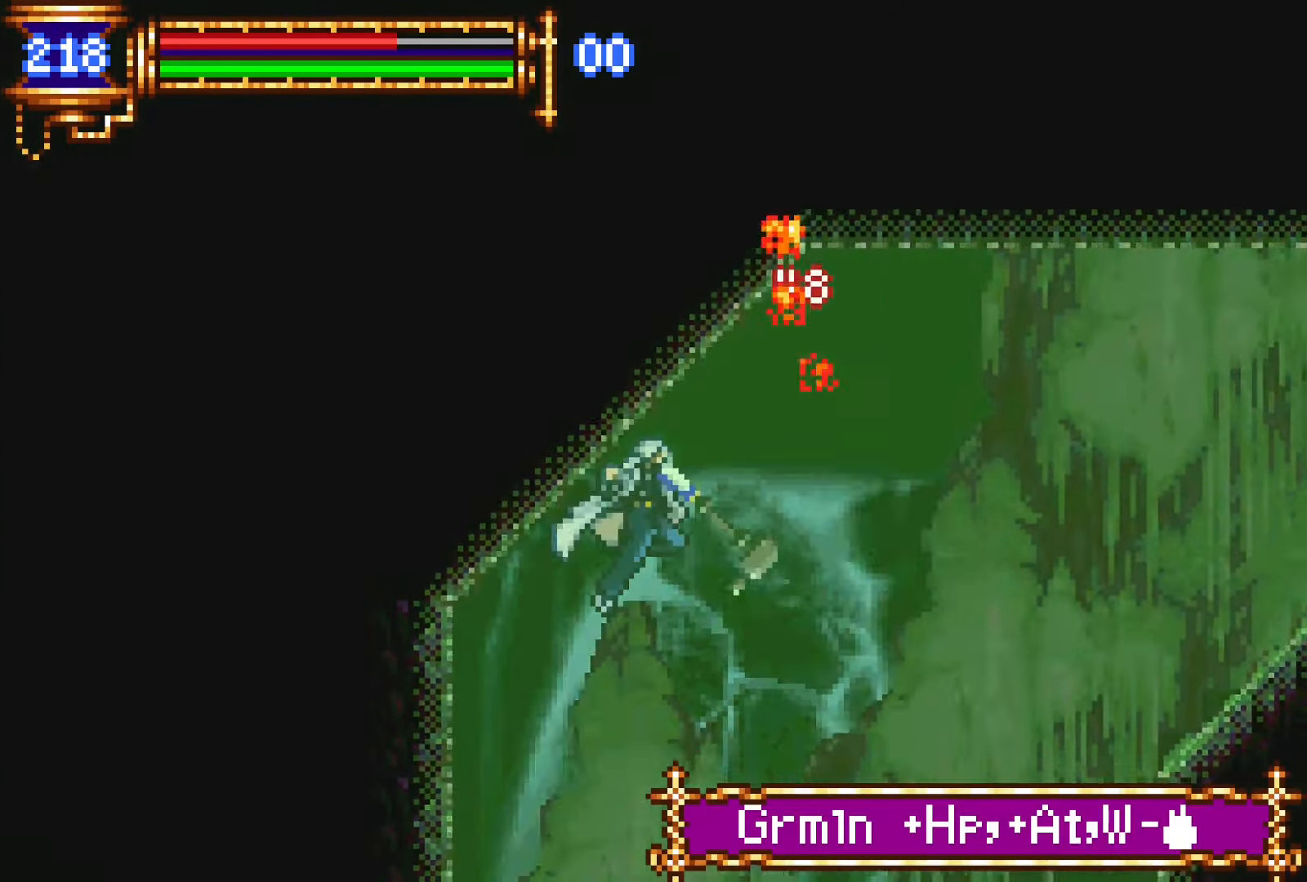
Gameplay with a controller (PlayStation layout); each line is a JSON object with the inputs held at the frame after it. "events" lists button and stick changes between this image and that frame as [ms after this image, input, new state], when the widget could be followed in between. Not read: L3 R3 left_stick right_stick.
{"buttons": ["DPAD_RIGHT"], "events": [[33, "SQUARE", "up"], [200, "DPAD_RIGHT", "down"]]}
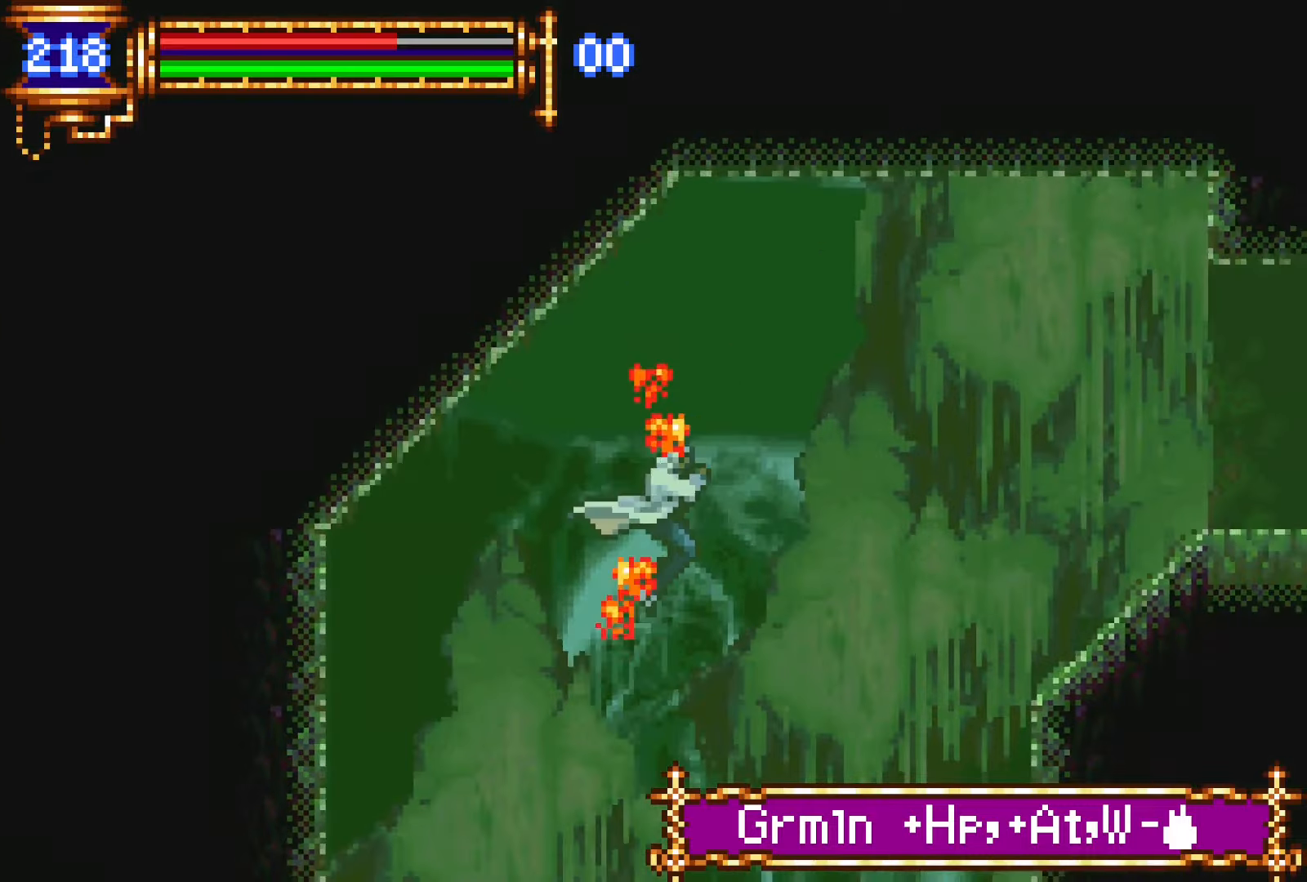
{"buttons": [], "events": [[350, "DPAD_RIGHT", "up"]]}
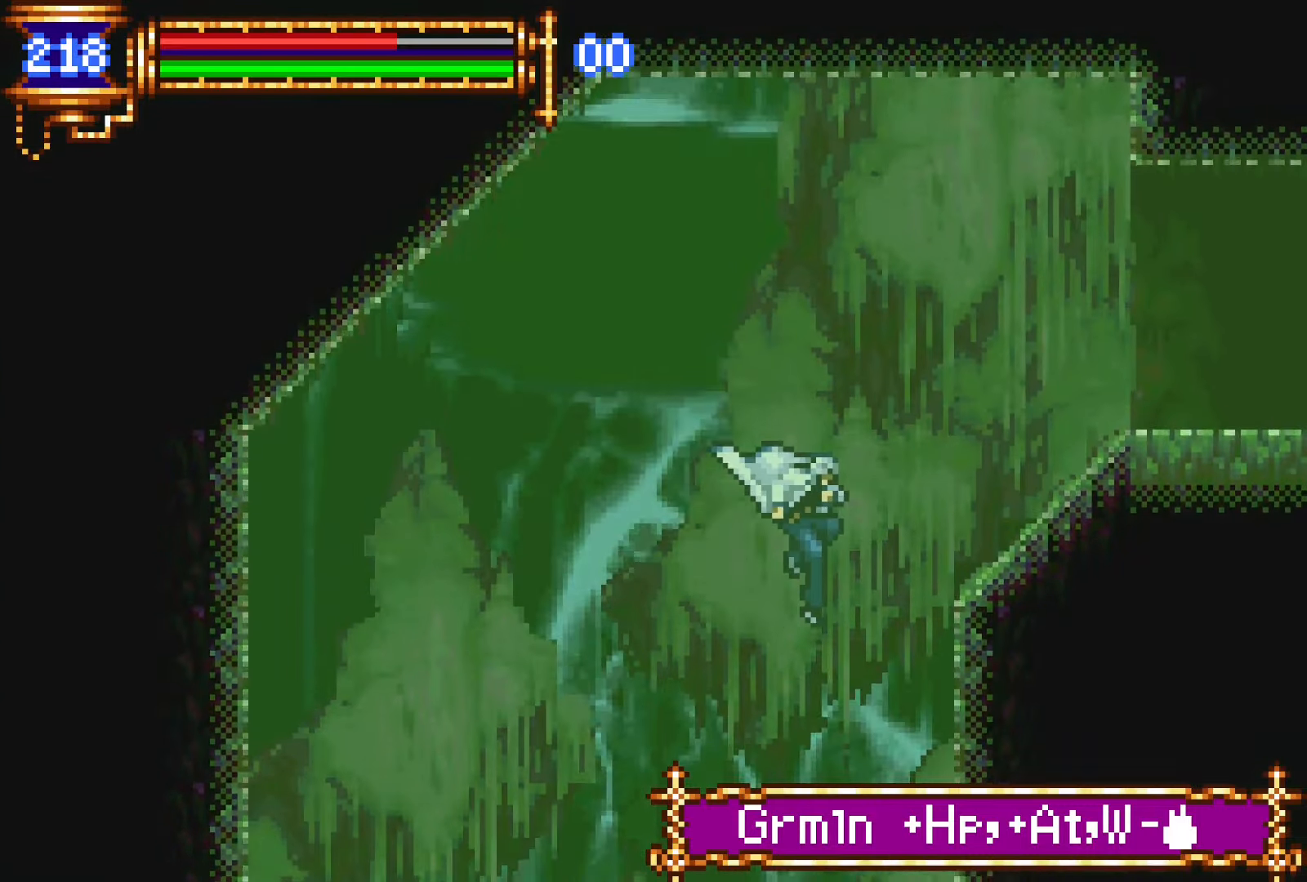
{"buttons": [], "events": []}
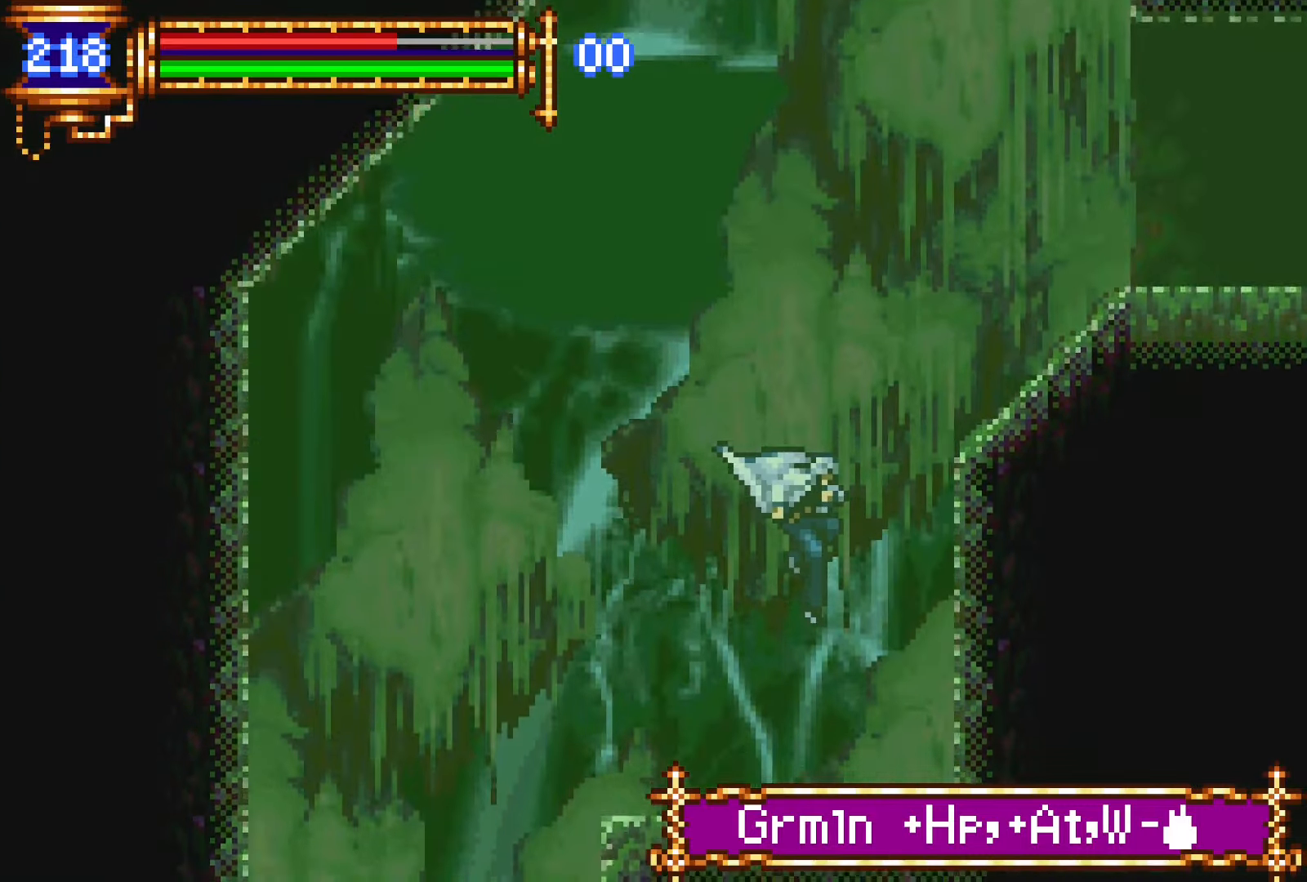
{"buttons": [], "events": [[250, "DPAD_LEFT", "down"], [450, "DPAD_LEFT", "up"]]}
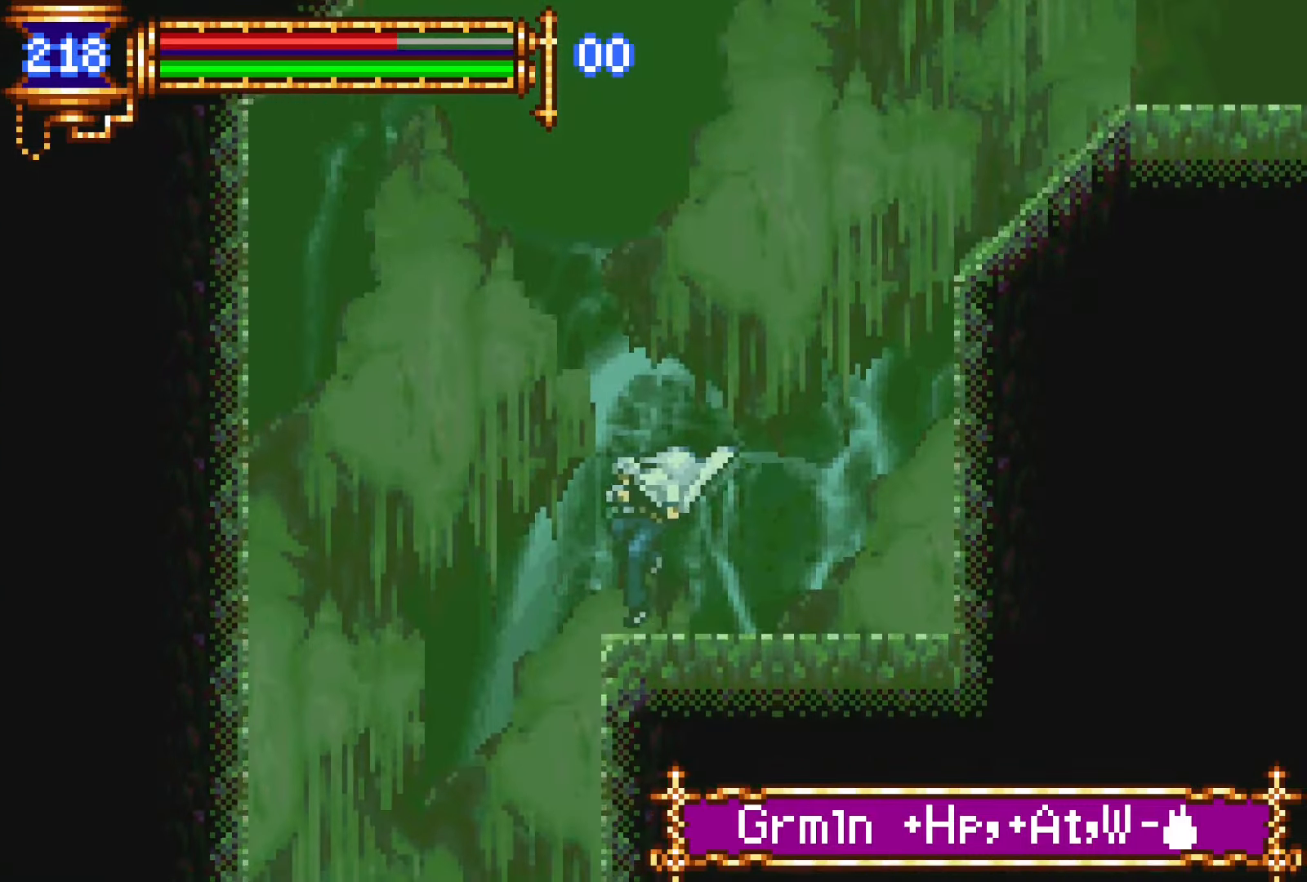
{"buttons": ["DPAD_LEFT"], "events": [[266, "DPAD_LEFT", "down"]]}
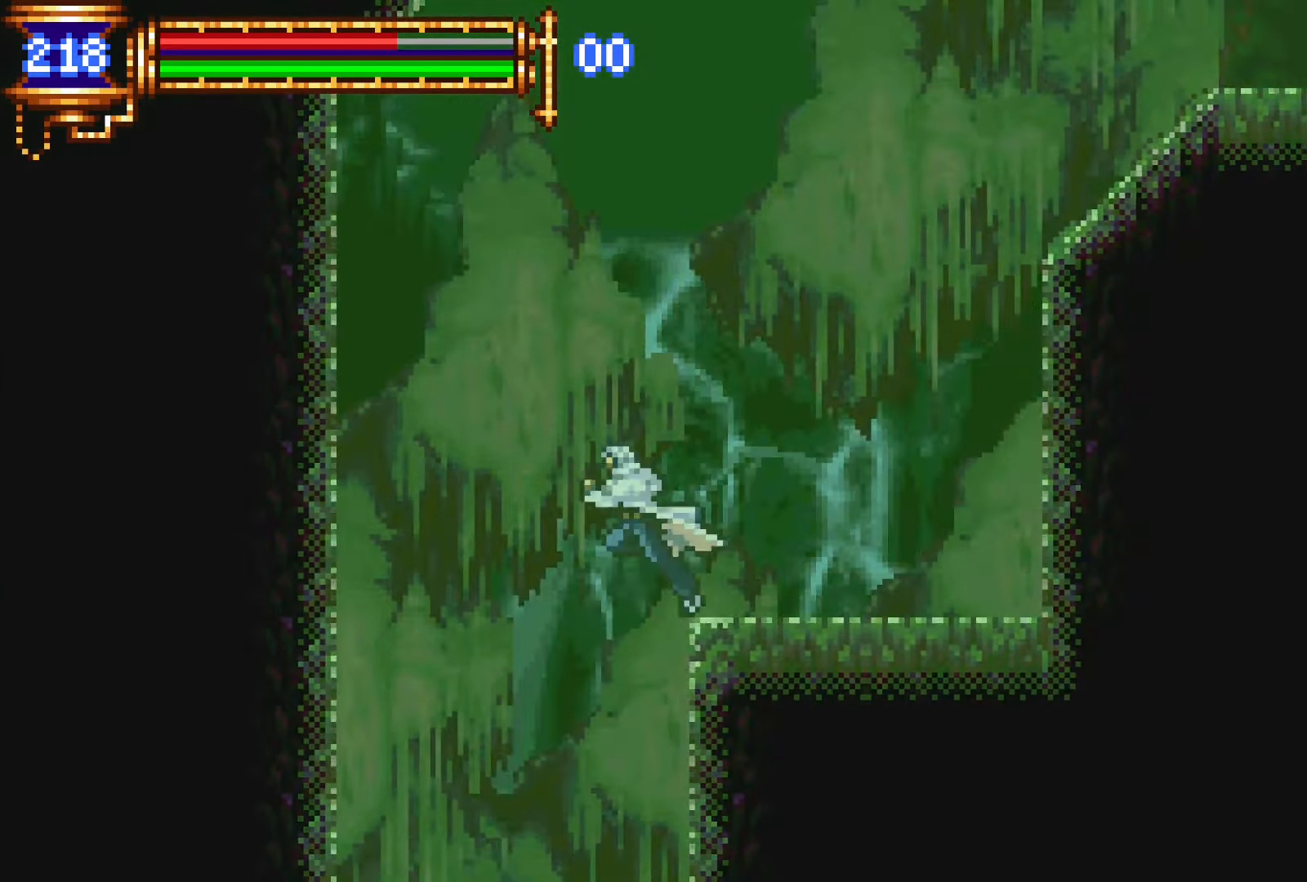
{"buttons": [], "events": [[133, "DPAD_LEFT", "up"]]}
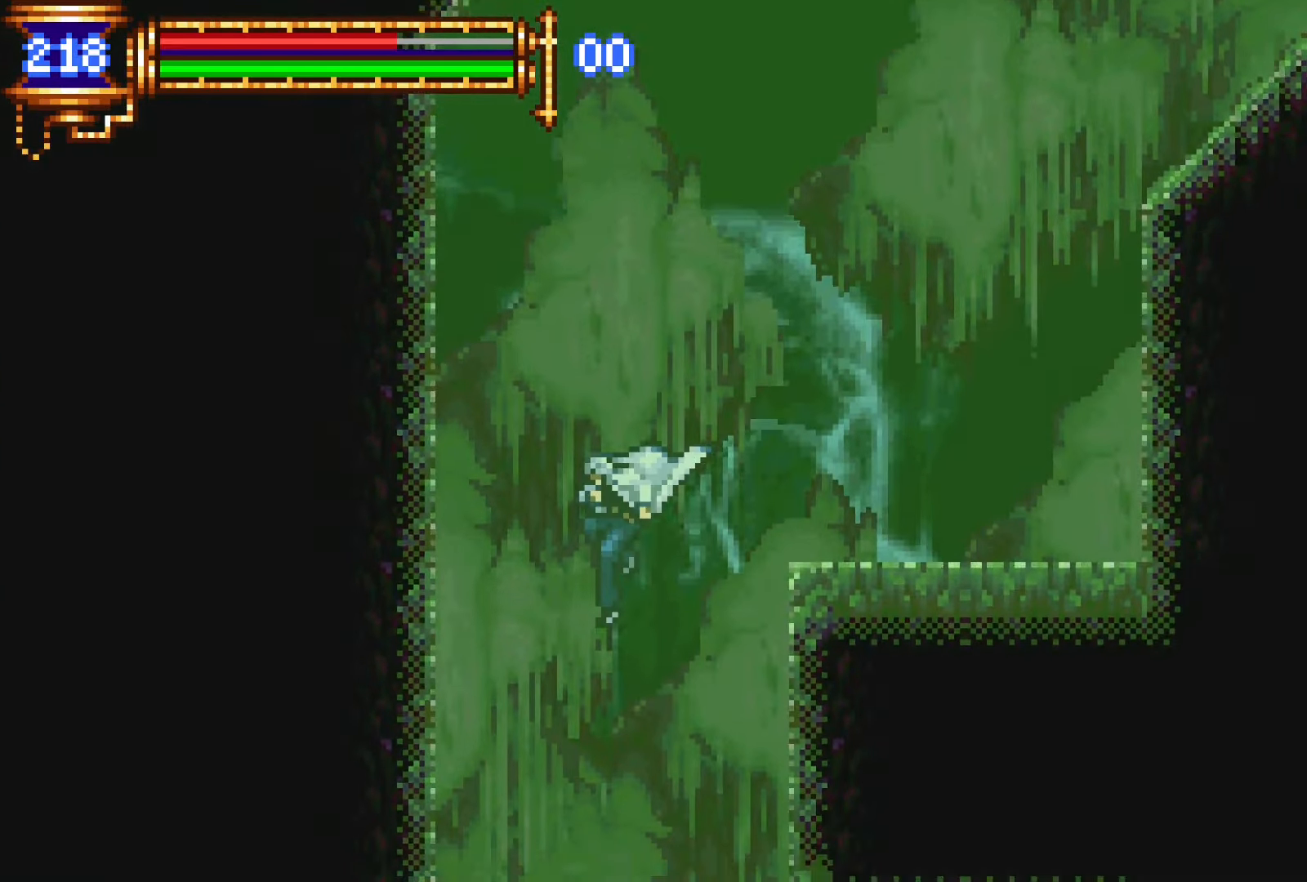
{"buttons": [], "events": []}
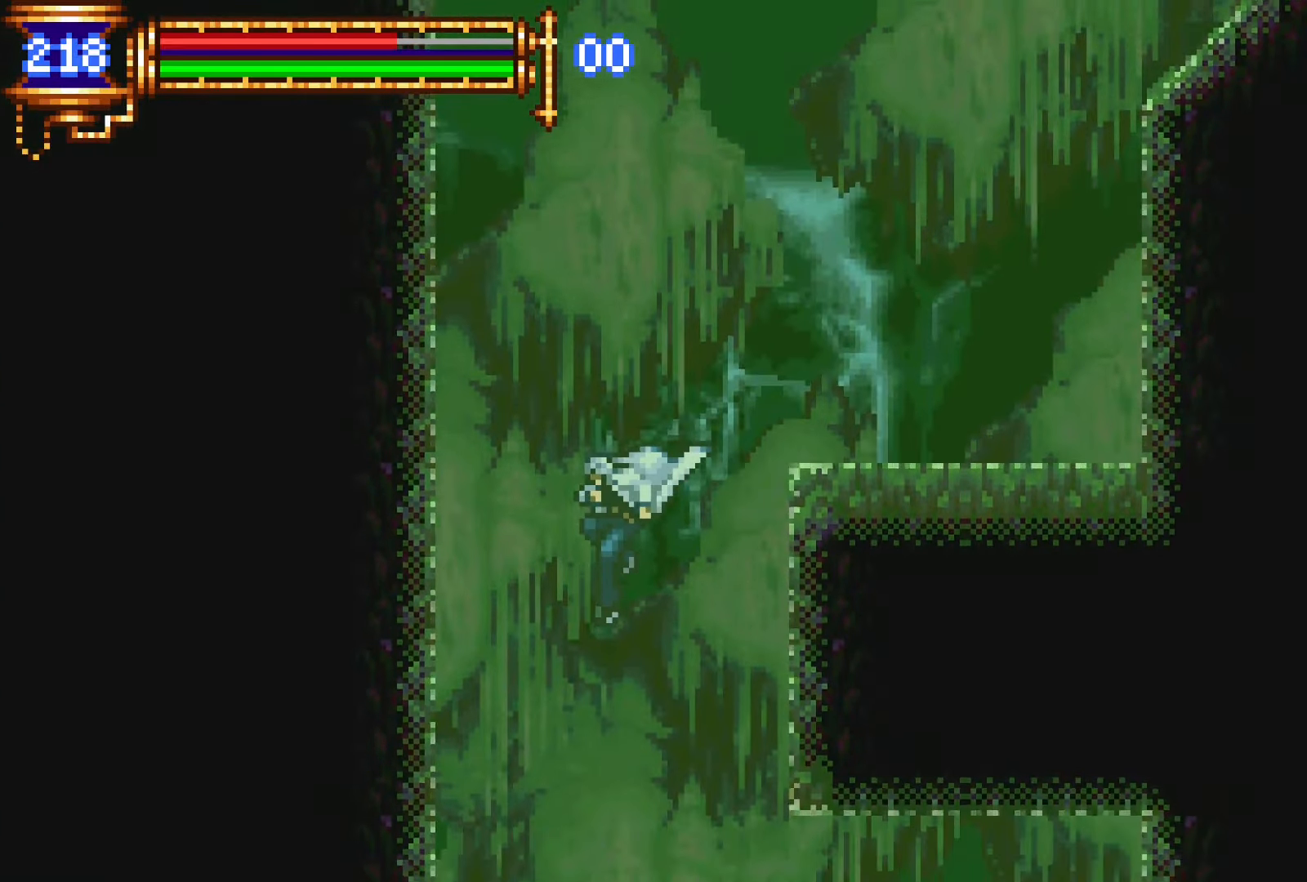
{"buttons": [], "events": []}
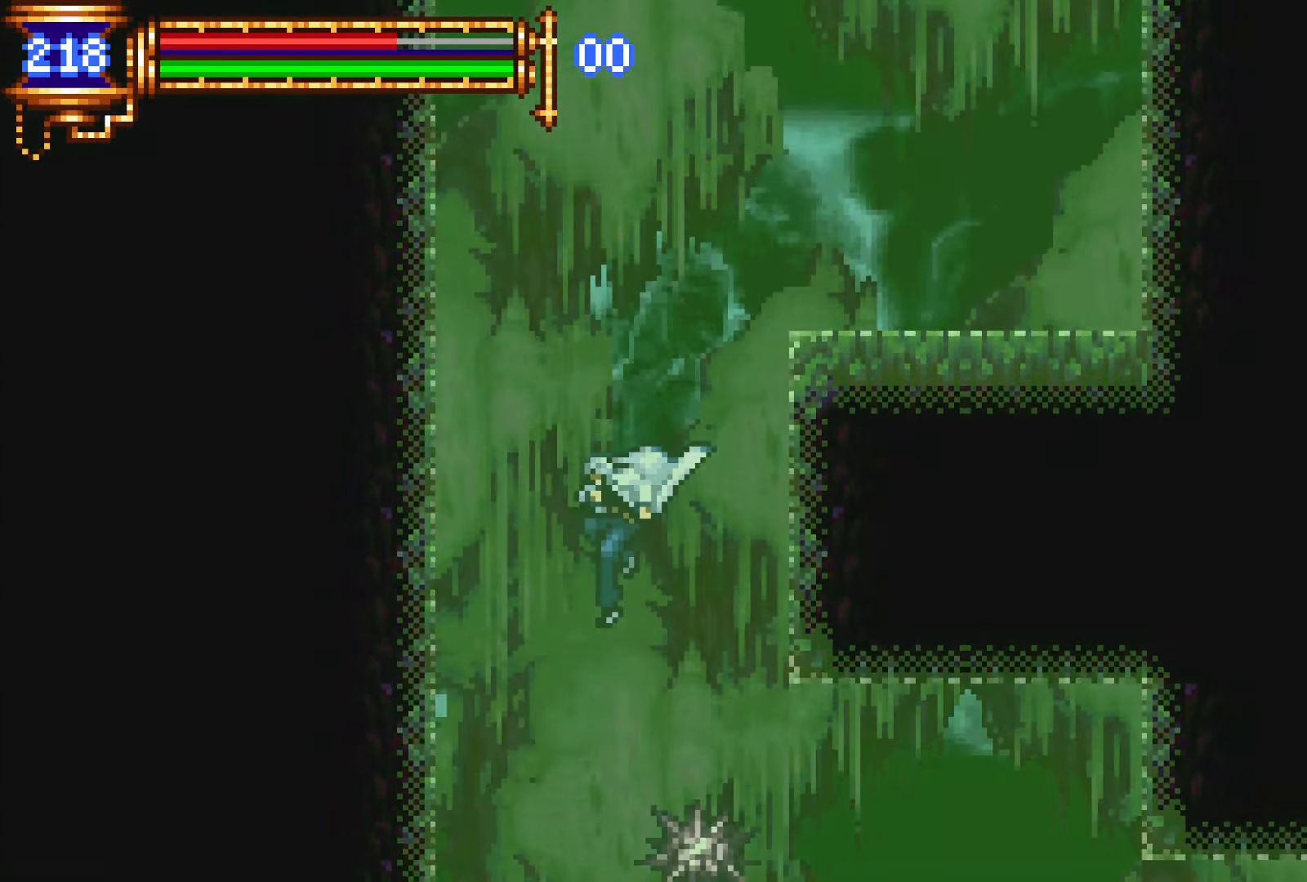
{"buttons": ["SQUARE"], "events": [[50, "DPAD_LEFT", "down"], [350, "DPAD_LEFT", "up"], [416, "DPAD_RIGHT", "down"], [483, "DPAD_RIGHT", "up"], [483, "SQUARE", "down"]]}
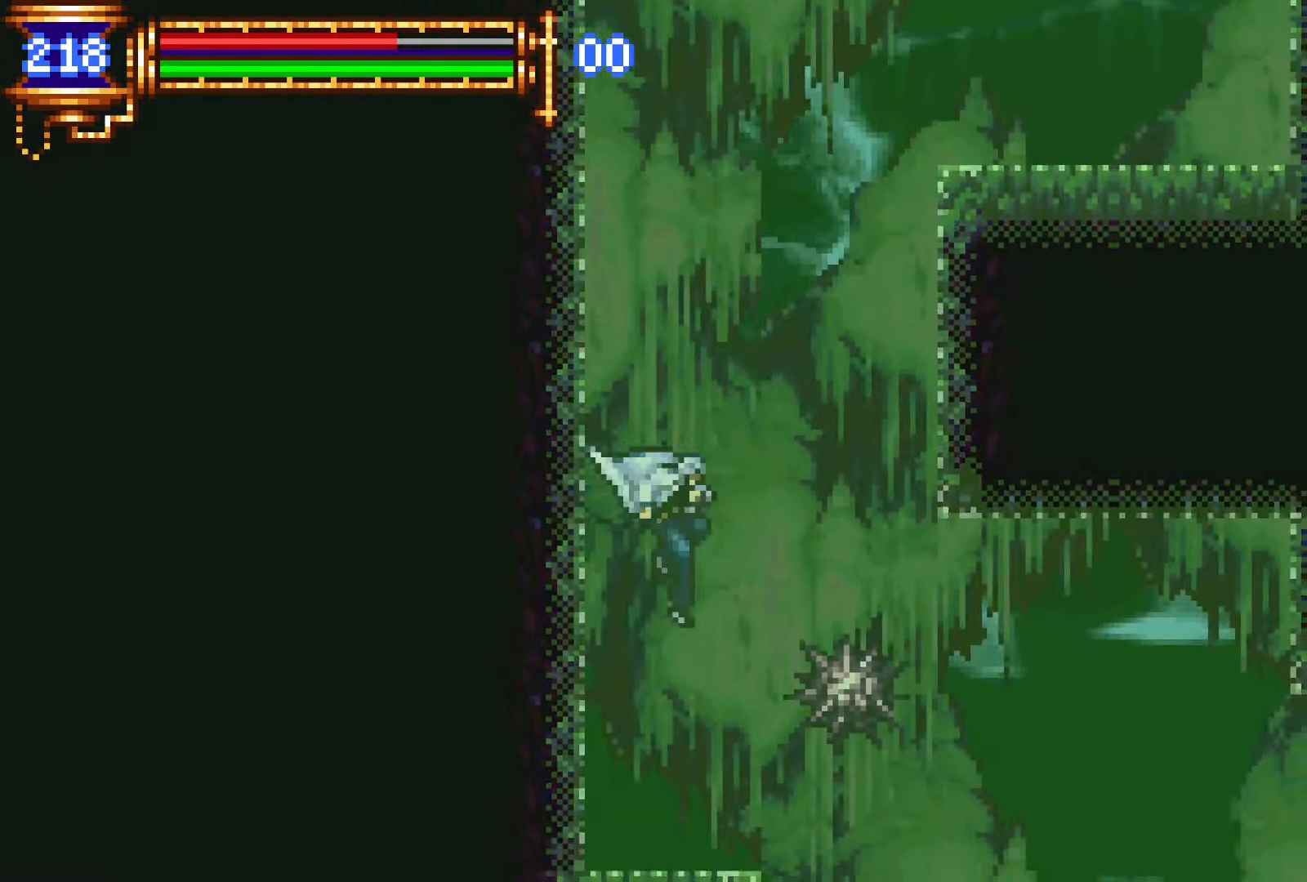
{"buttons": [], "events": [[83, "SQUARE", "up"], [150, "SQUARE", "down"], [300, "SQUARE", "up"]]}
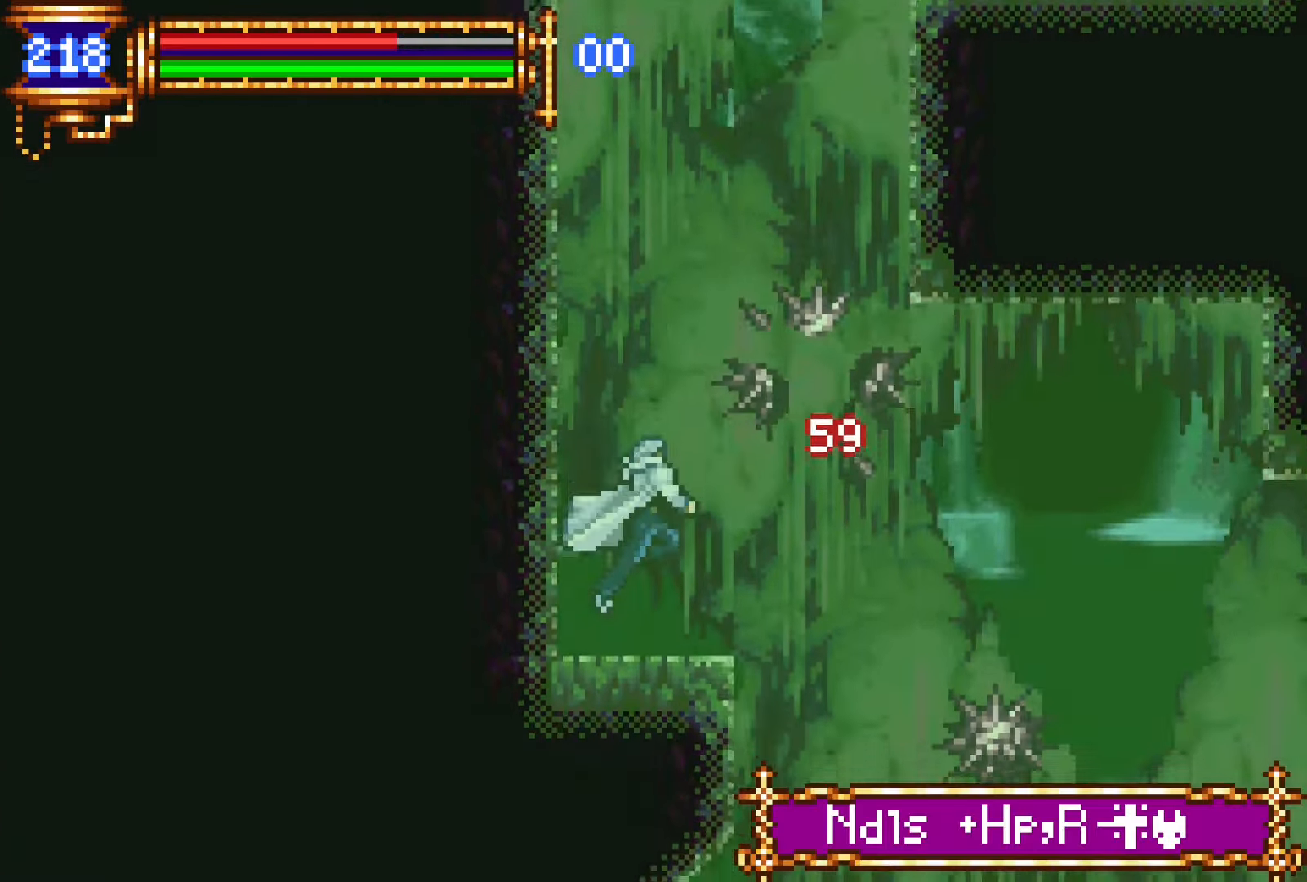
{"buttons": ["DPAD_RIGHT"], "events": [[266, "DPAD_RIGHT", "down"]]}
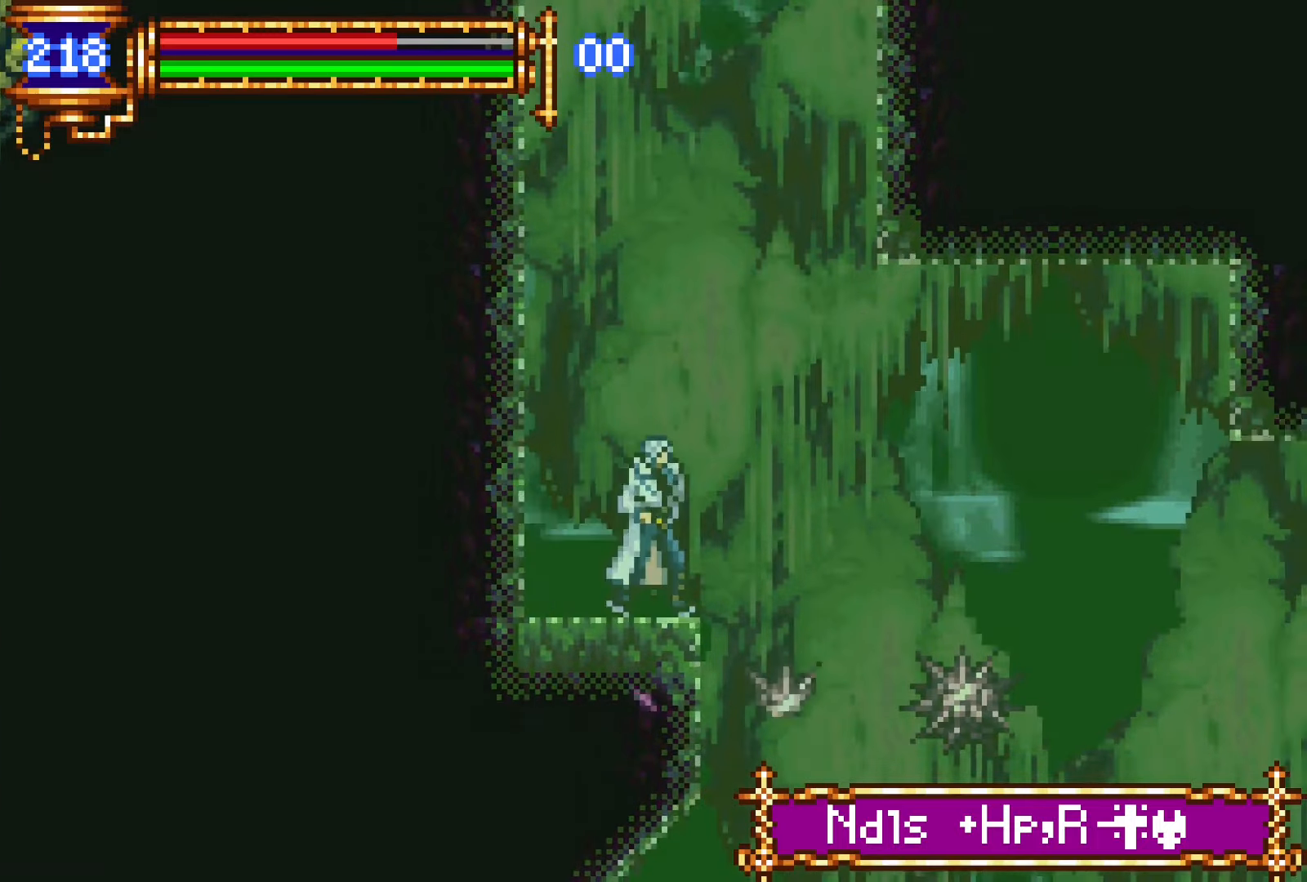
{"buttons": ["SQUARE"], "events": [[233, "DPAD_RIGHT", "up"], [450, "SQUARE", "down"]]}
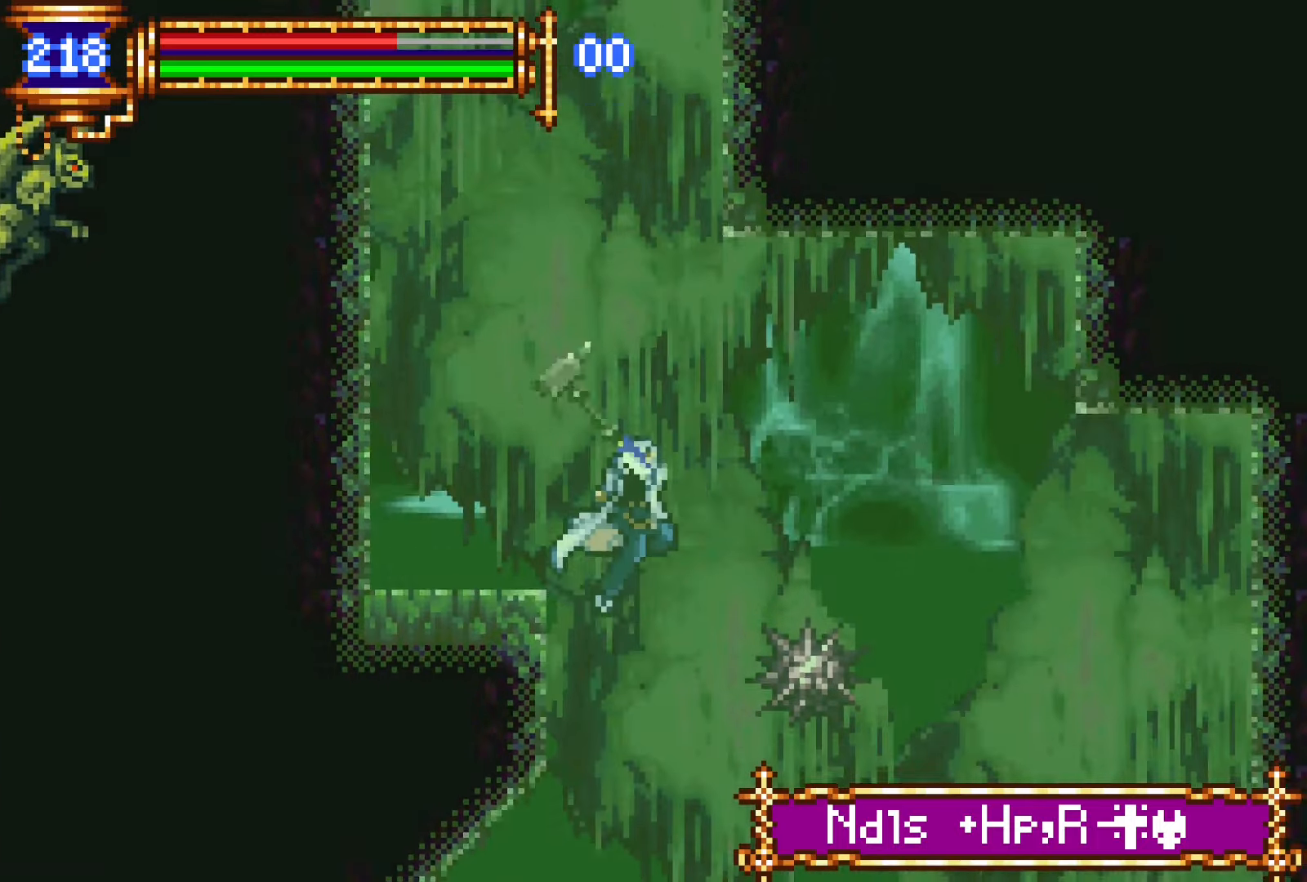
{"buttons": [], "events": [[50, "SQUARE", "up"], [150, "SQUARE", "down"], [283, "SQUARE", "up"]]}
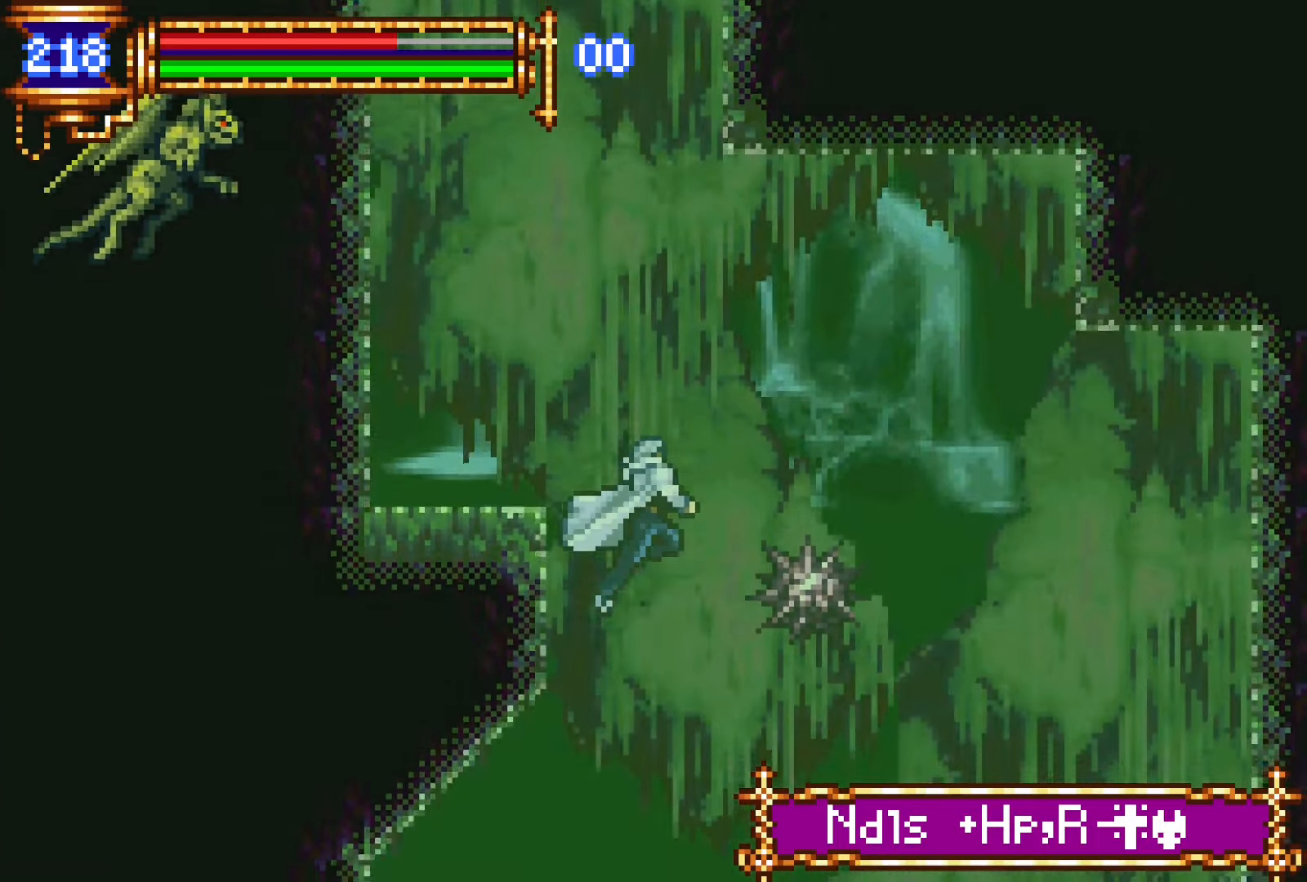
{"buttons": [], "events": [[333, "SQUARE", "down"], [433, "SQUARE", "up"]]}
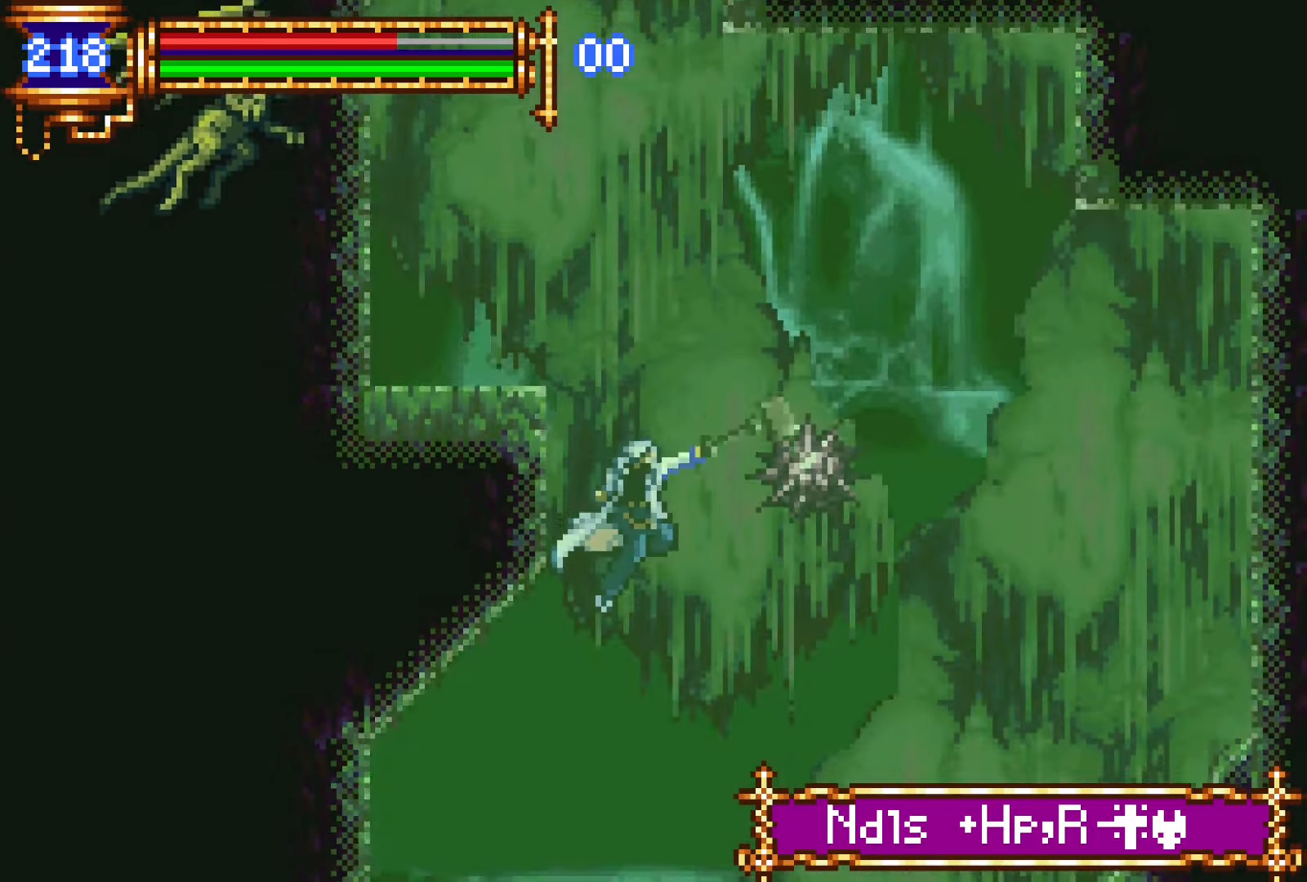
{"buttons": ["DPAD_RIGHT"], "events": [[16, "SQUARE", "down"], [150, "DPAD_RIGHT", "down"], [200, "SQUARE", "up"]]}
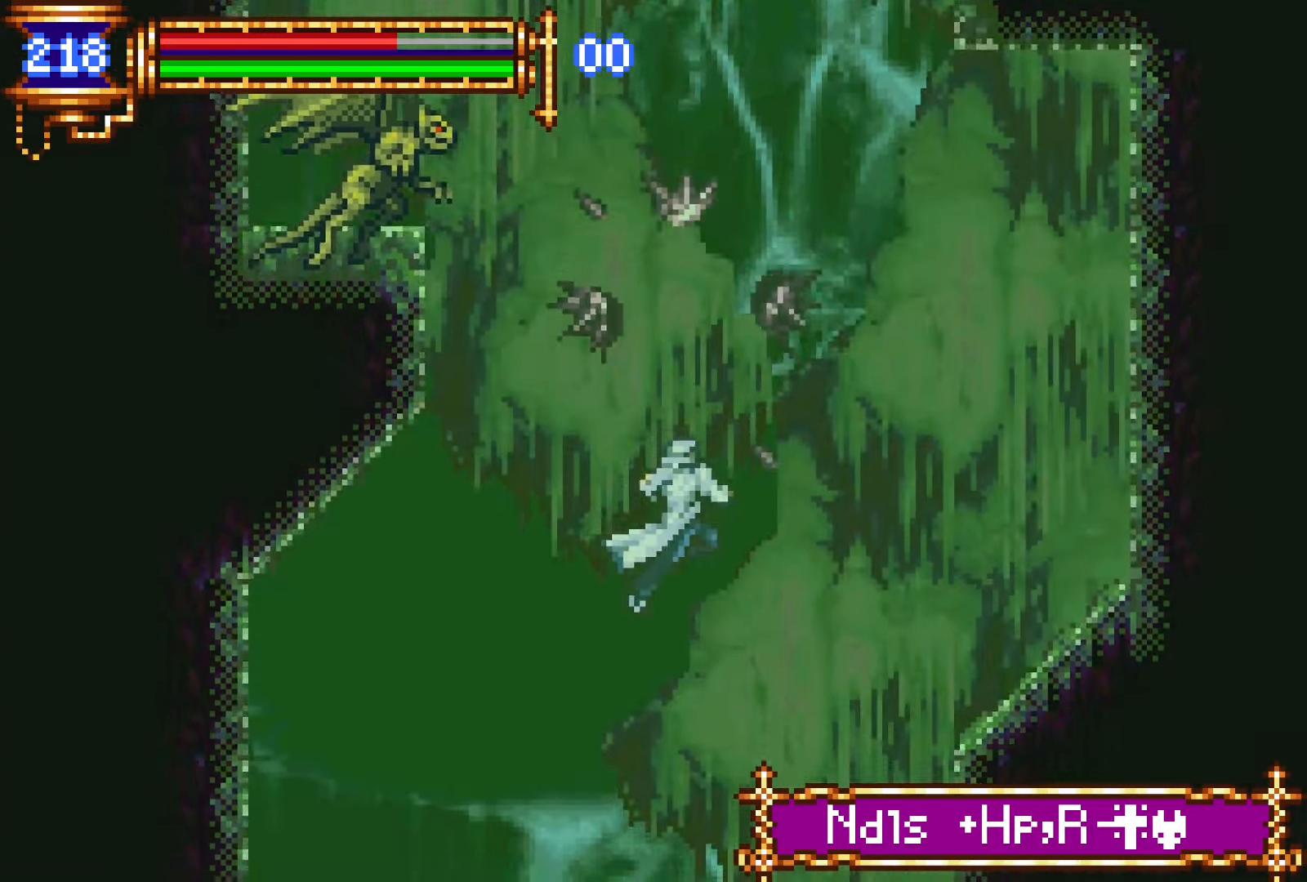
{"buttons": ["DPAD_LEFT"], "events": [[216, "DPAD_RIGHT", "up"], [300, "DPAD_LEFT", "down"]]}
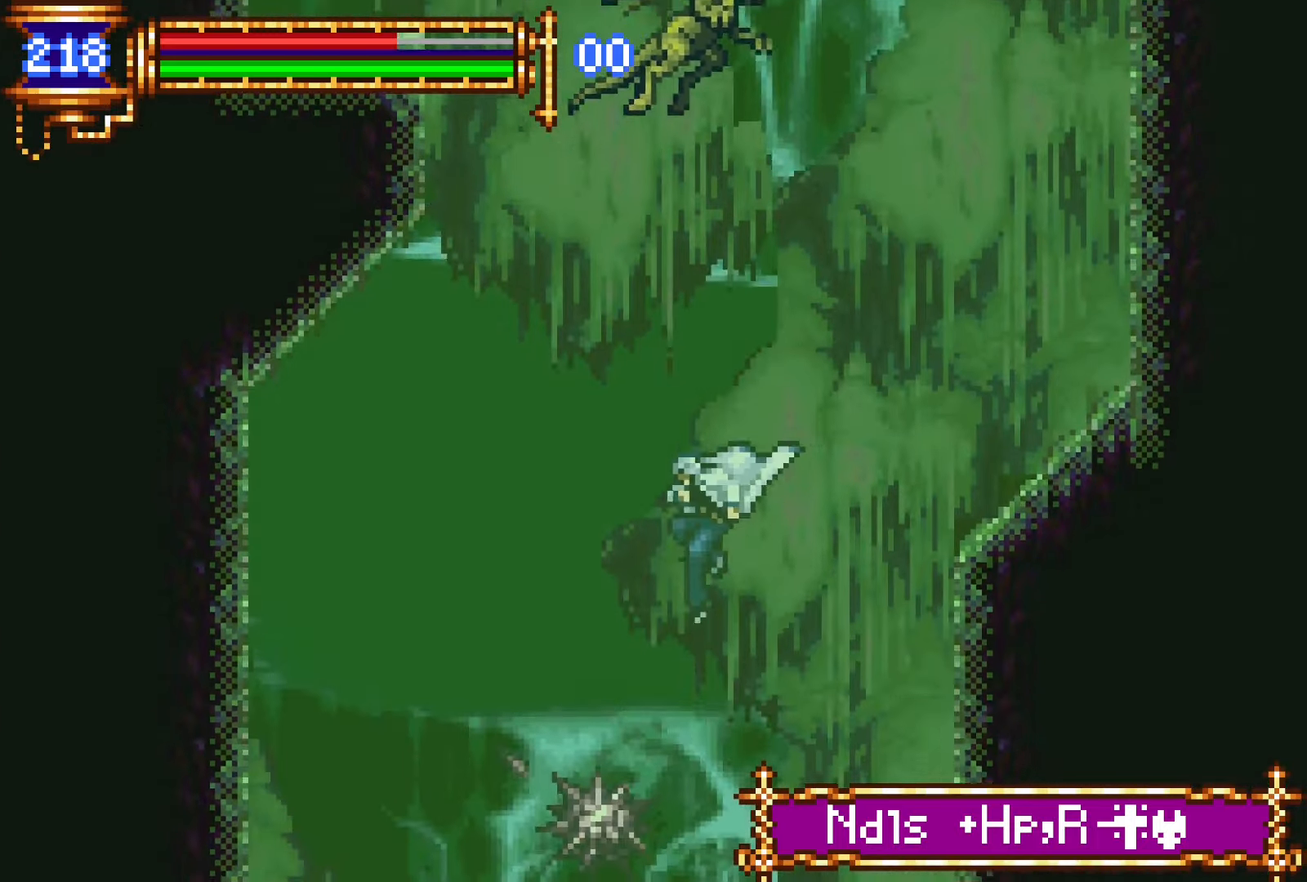
{"buttons": ["DPAD_RIGHT"], "events": [[116, "CROSS", "down"], [250, "CROSS", "up"], [250, "DPAD_LEFT", "up"], [333, "DPAD_RIGHT", "down"]]}
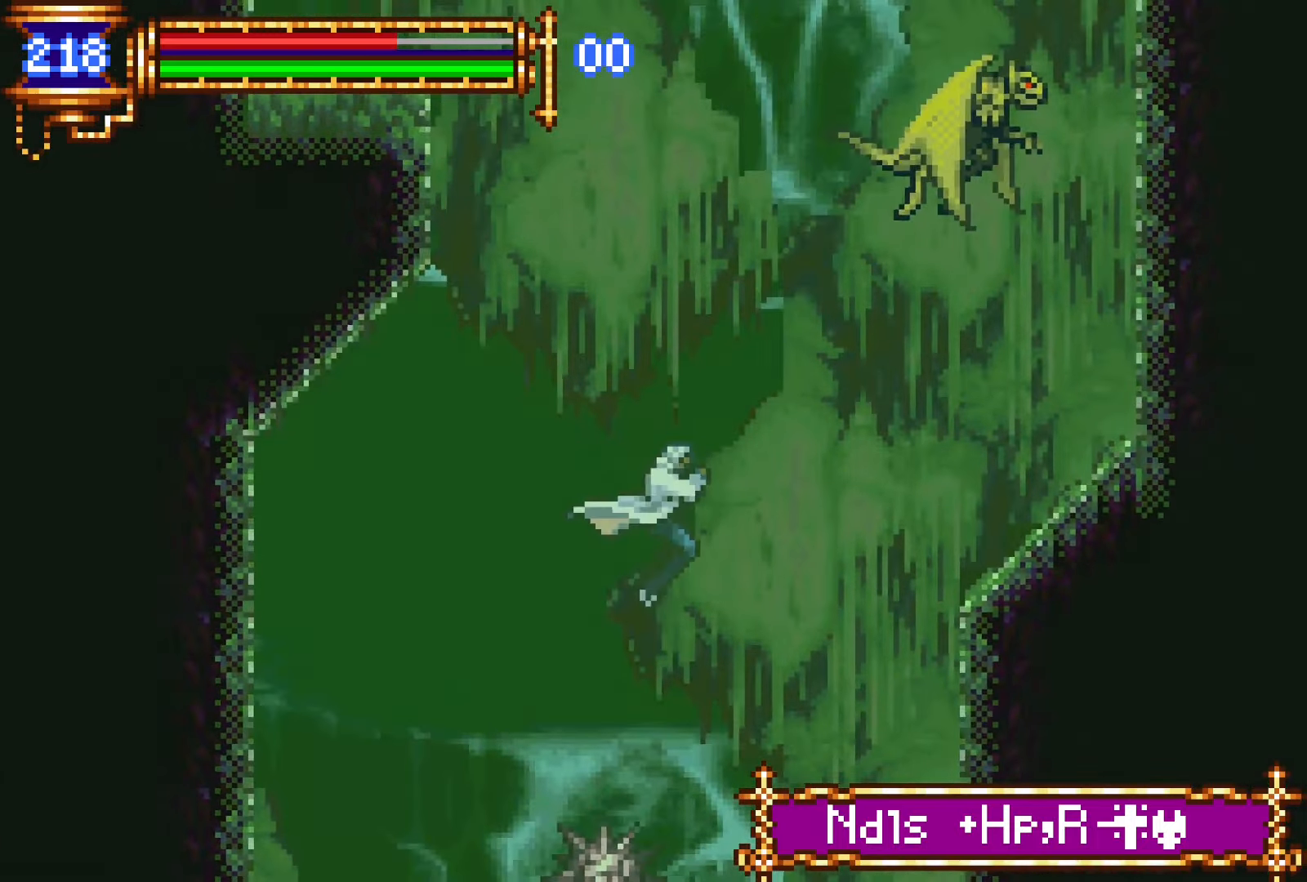
{"buttons": [], "events": [[266, "DPAD_RIGHT", "up"]]}
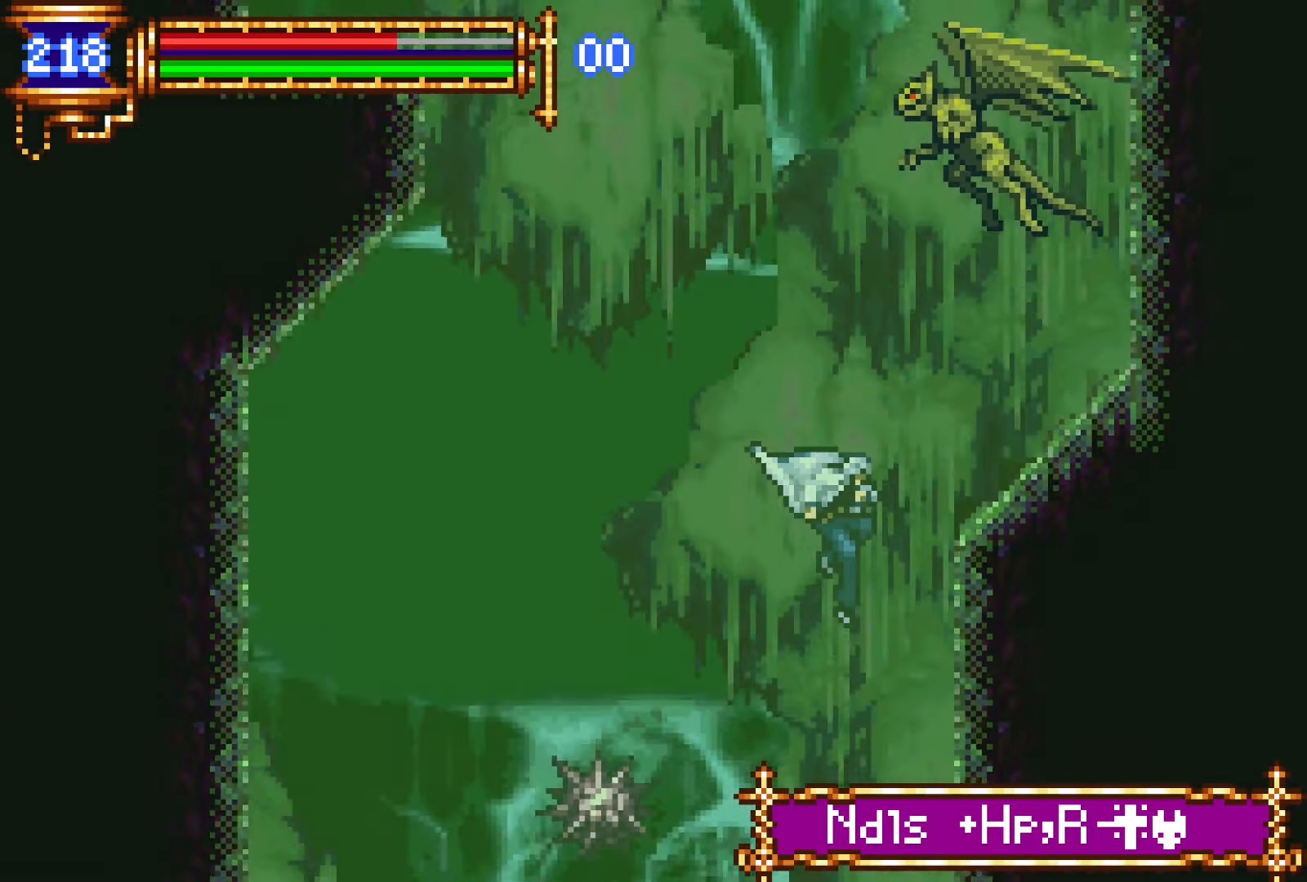
{"buttons": ["SQUARE", "DPAD_RIGHT"], "events": [[300, "SQUARE", "down"], [383, "DPAD_RIGHT", "down"], [383, "SQUARE", "up"], [433, "SQUARE", "down"]]}
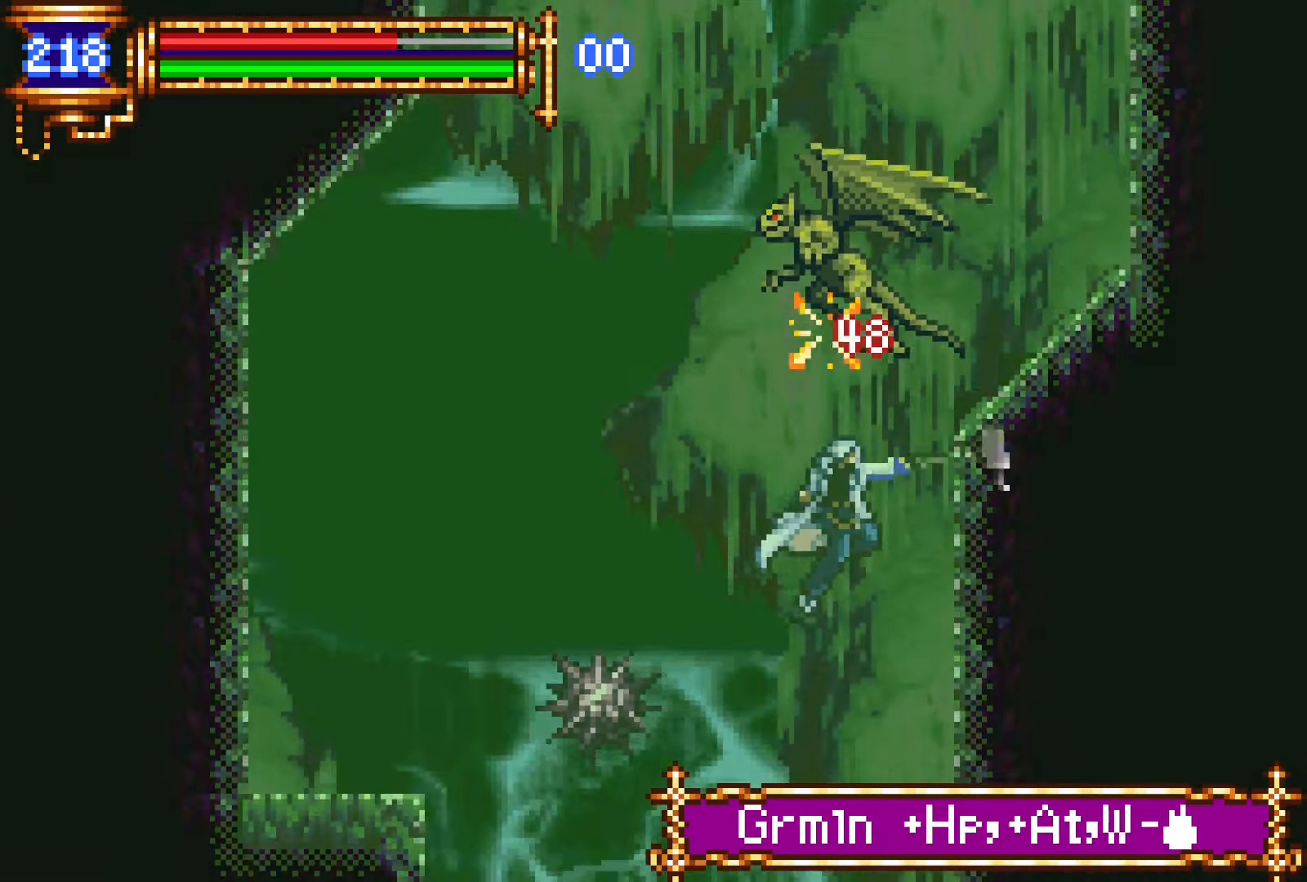
{"buttons": [], "events": [[83, "DPAD_RIGHT", "up"], [133, "SQUARE", "up"]]}
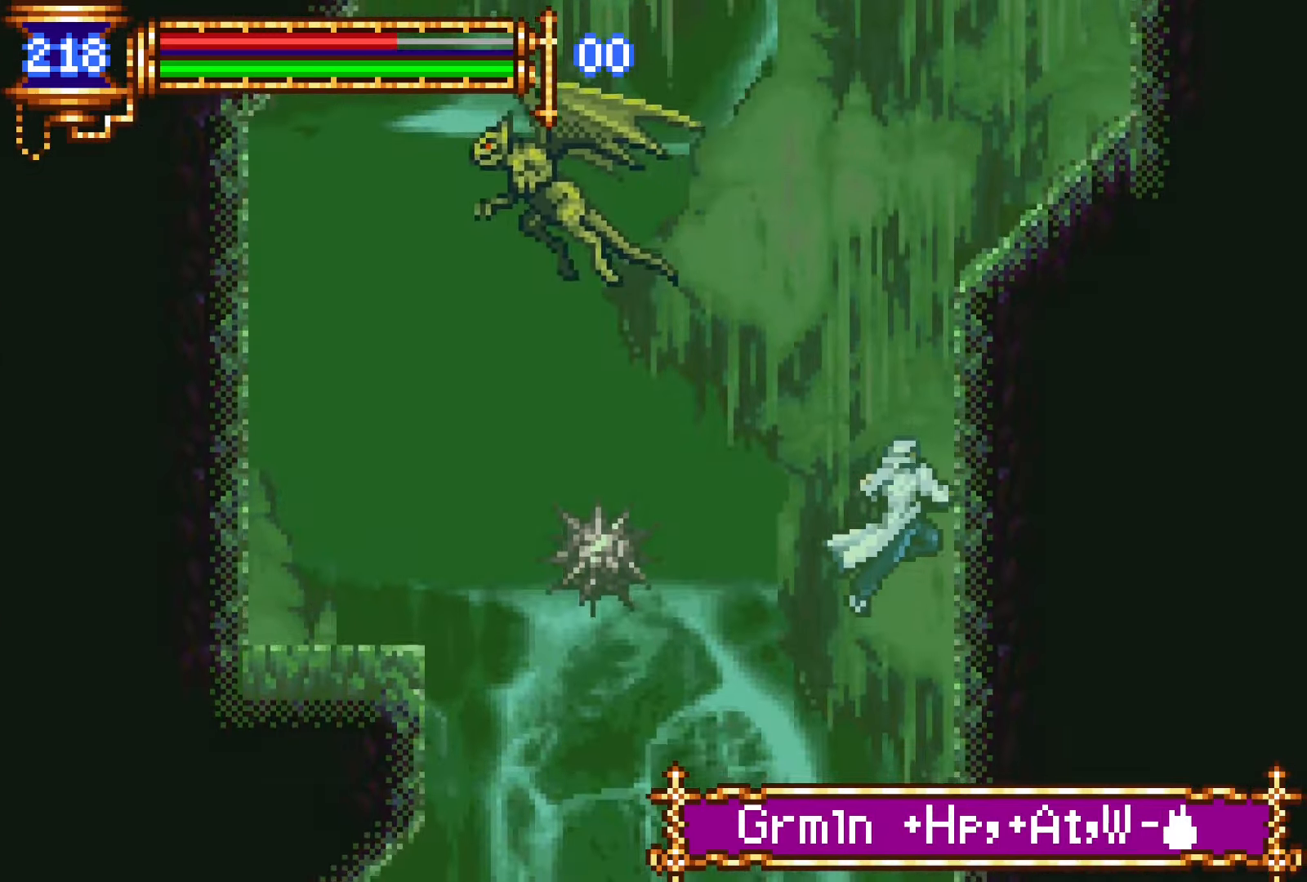
{"buttons": ["SQUARE", "DPAD_LEFT"], "events": [[133, "DPAD_LEFT", "down"], [216, "CROSS", "down"], [233, "DPAD_LEFT", "up"], [266, "CROSS", "up"], [266, "SQUARE", "down"], [333, "SQUARE", "up"], [400, "SQUARE", "down"], [500, "DPAD_LEFT", "down"]]}
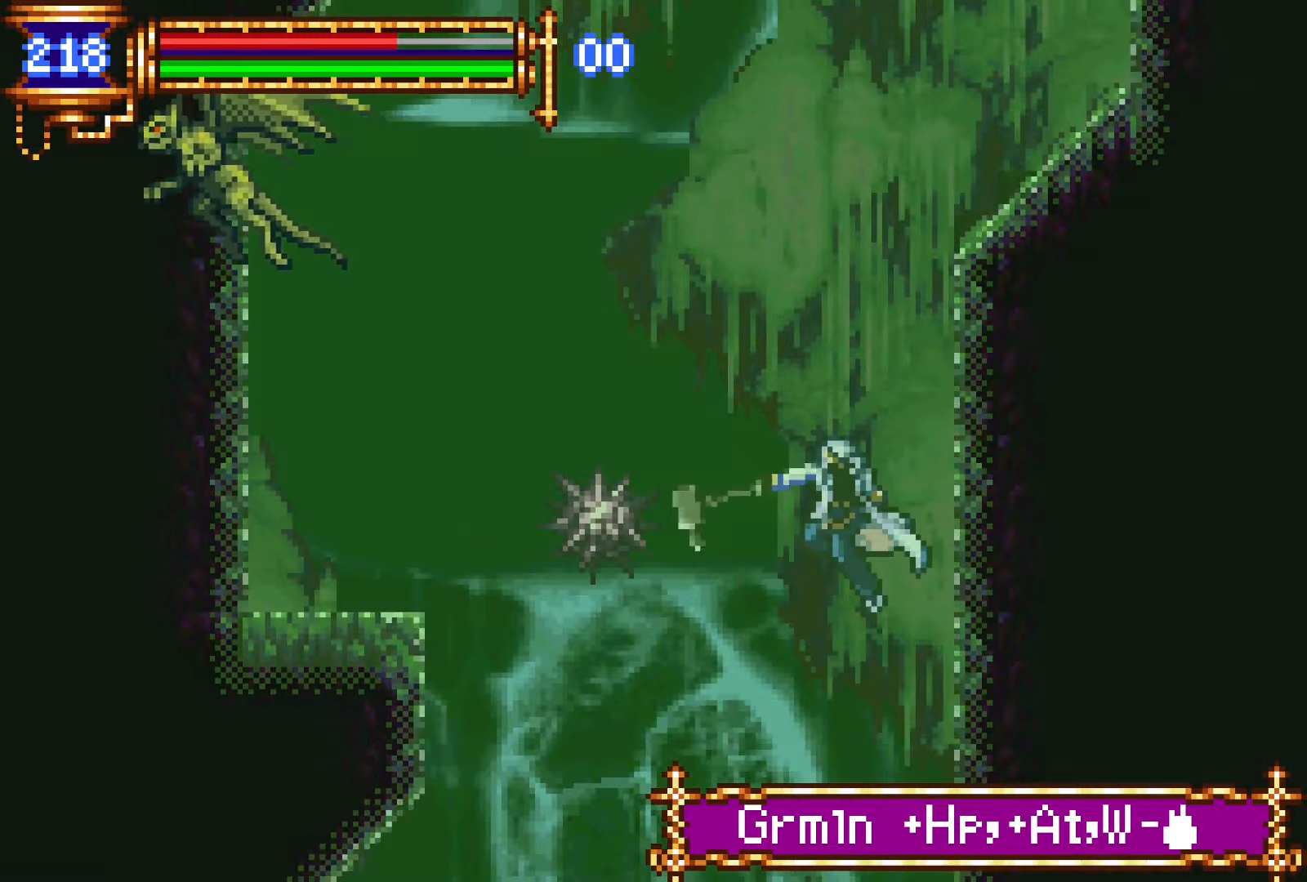
{"buttons": [], "events": [[50, "SQUARE", "up"], [100, "DPAD_LEFT", "up"]]}
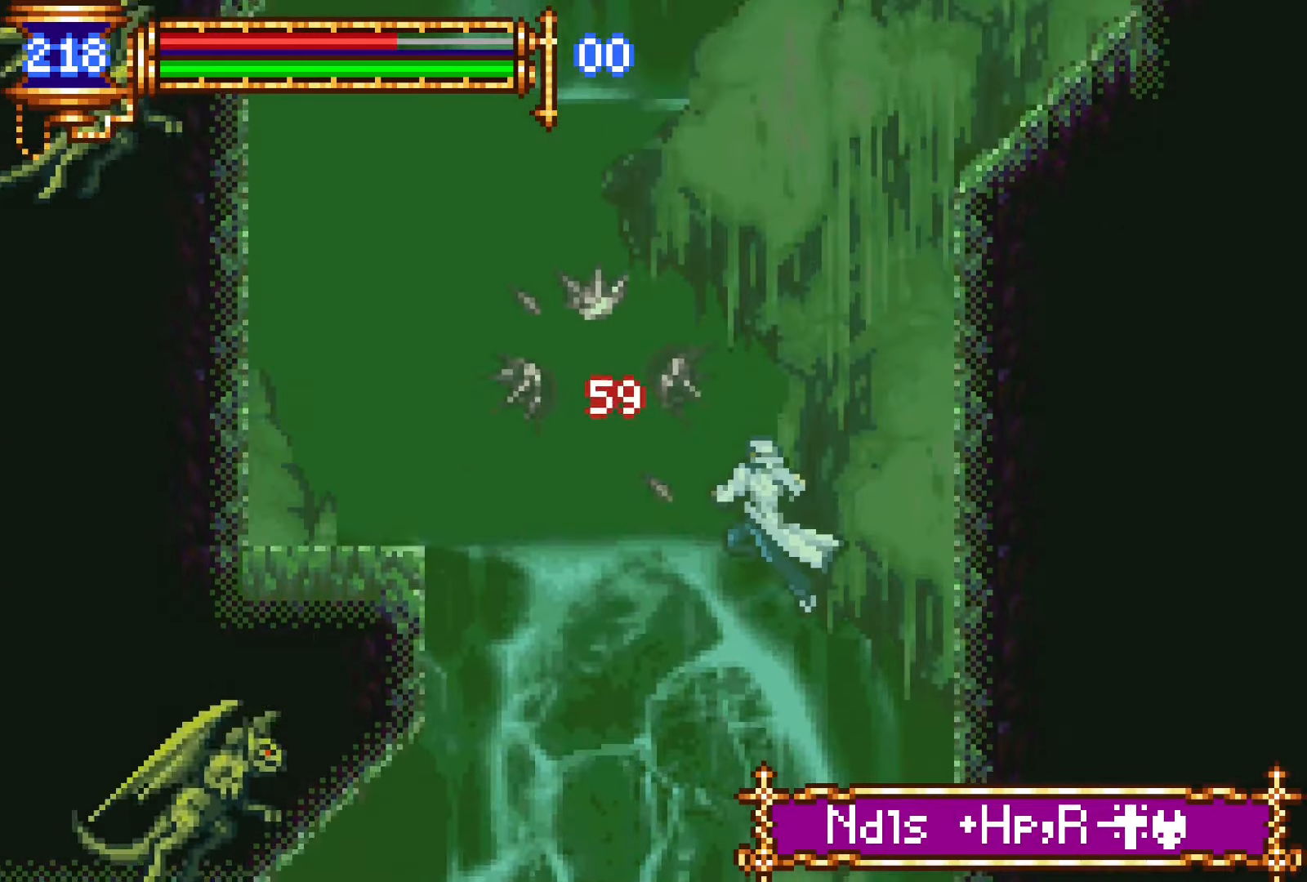
{"buttons": ["CROSS", "SQUARE", "DPAD_LEFT"], "events": [[283, "DPAD_LEFT", "down"], [483, "CROSS", "down"], [500, "SQUARE", "down"]]}
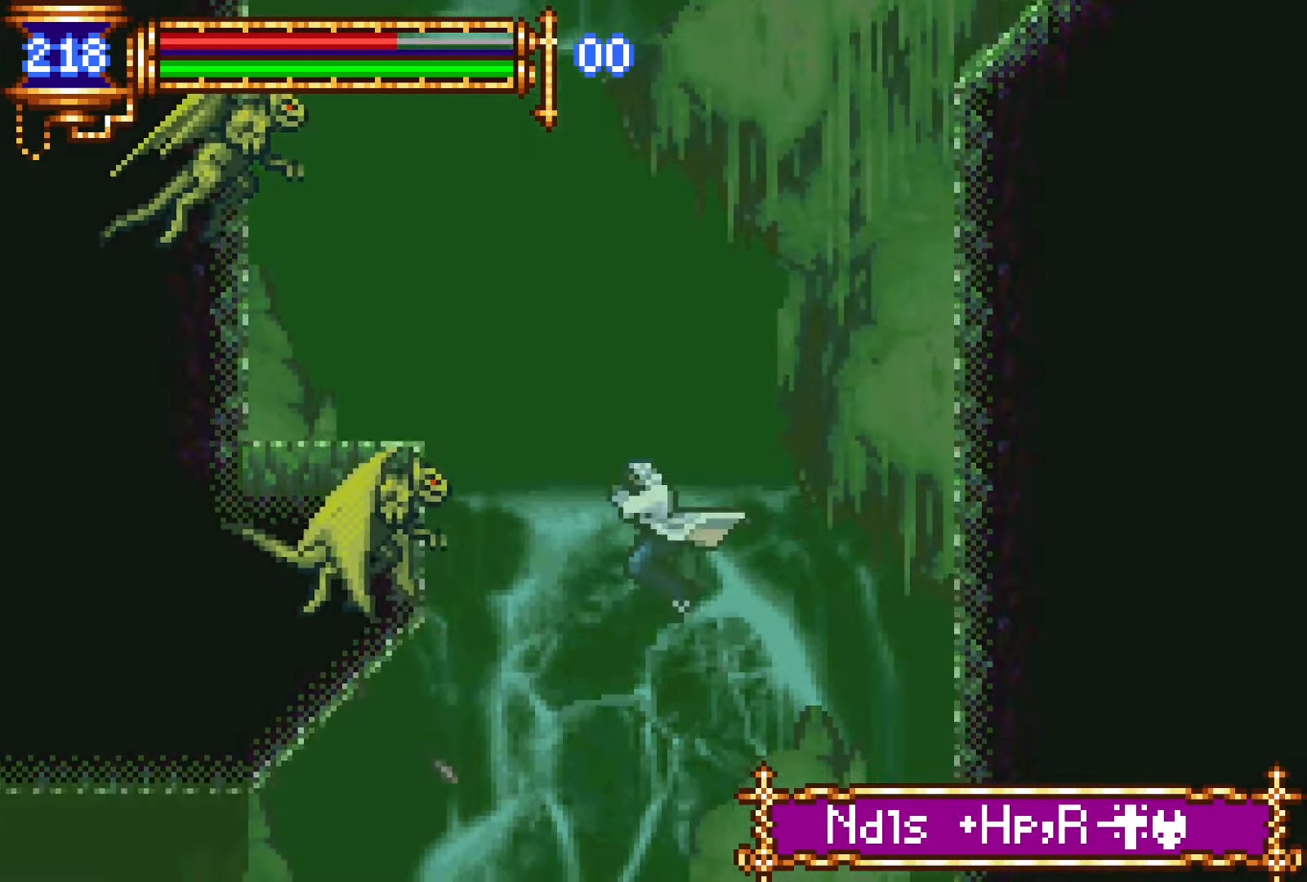
{"buttons": ["DPAD_RIGHT"], "events": [[33, "CROSS", "up"], [83, "DPAD_LEFT", "up"], [100, "SQUARE", "up"], [183, "SQUARE", "down"], [283, "DPAD_RIGHT", "down"], [316, "SQUARE", "up"]]}
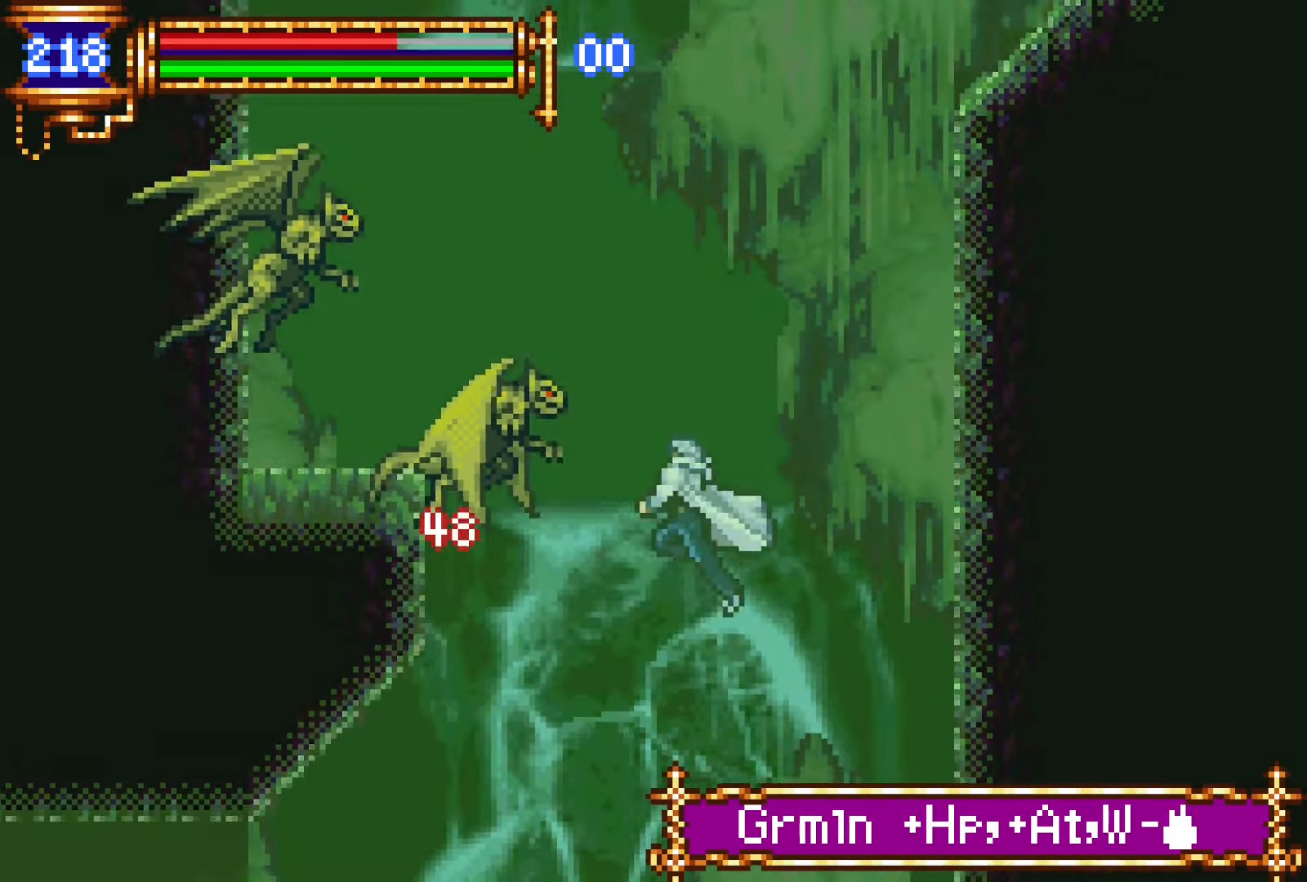
{"buttons": [], "events": [[150, "DPAD_RIGHT", "up"], [216, "DPAD_LEFT", "down"], [333, "DPAD_LEFT", "up"], [350, "SQUARE", "down"], [433, "SQUARE", "up"]]}
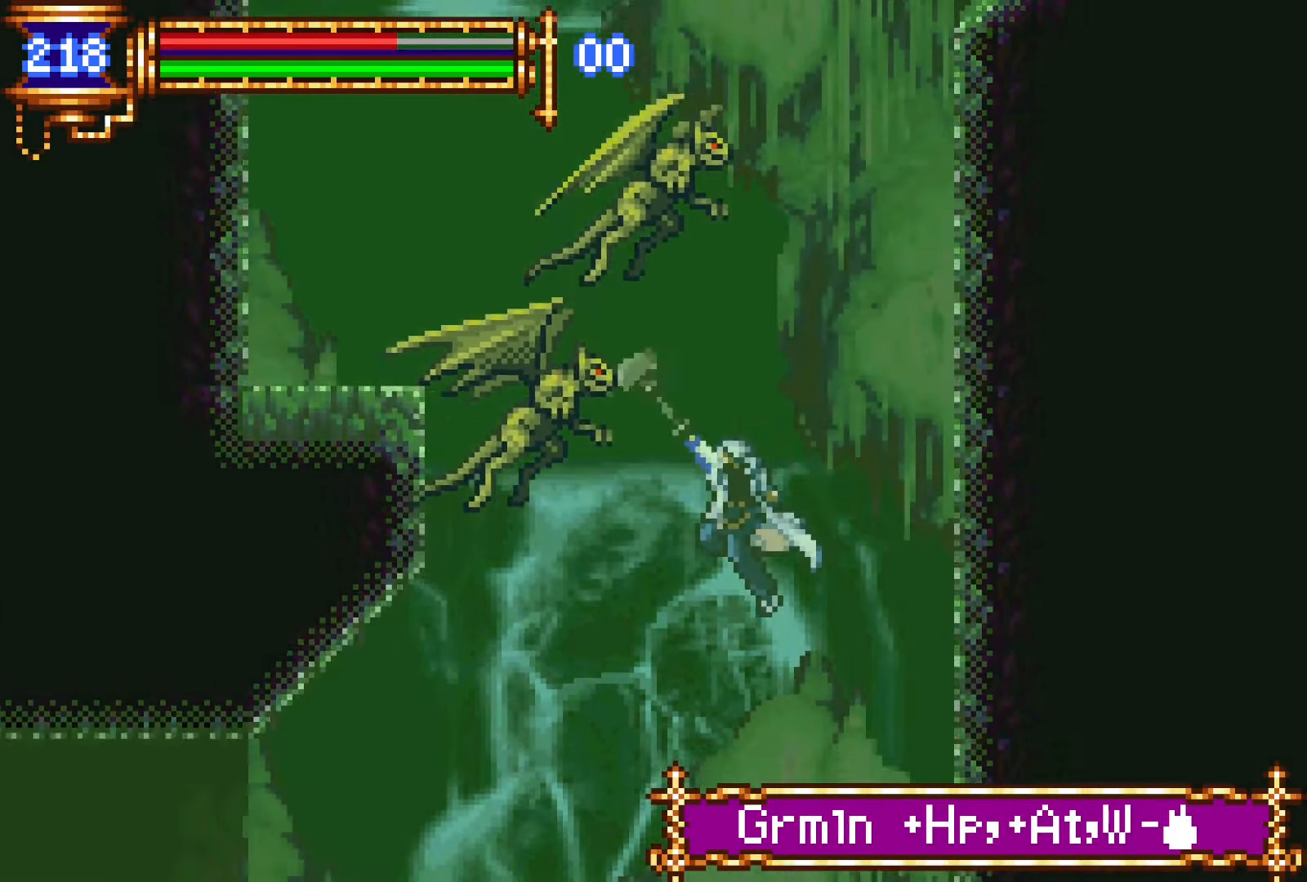
{"buttons": [], "events": [[16, "SQUARE", "down"], [83, "DPAD_RIGHT", "down"], [183, "SQUARE", "up"], [316, "DPAD_RIGHT", "up"]]}
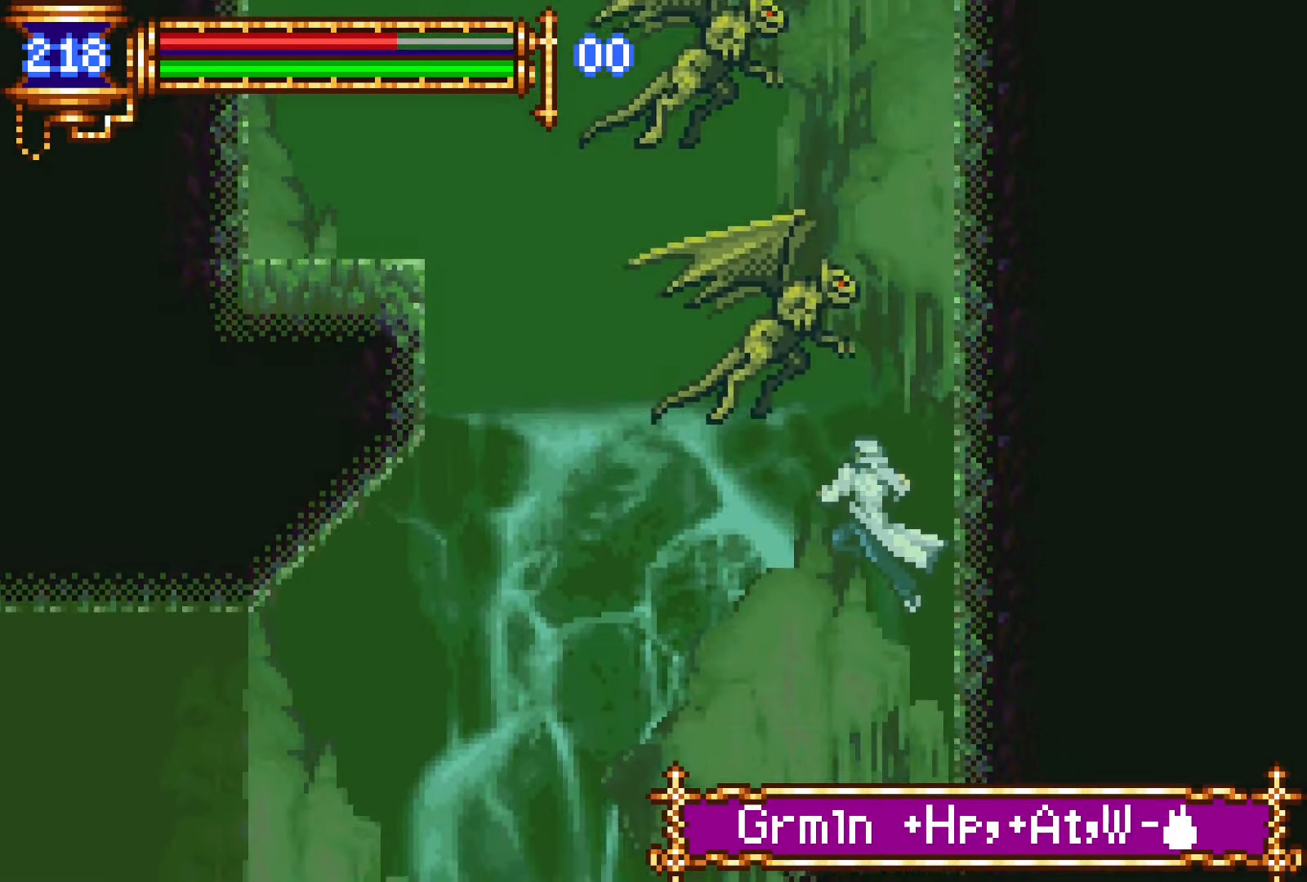
{"buttons": [], "events": [[133, "SQUARE", "down"], [216, "SQUARE", "up"], [283, "SQUARE", "down"], [300, "DPAD_LEFT", "down"], [466, "SQUARE", "up"], [500, "DPAD_LEFT", "up"]]}
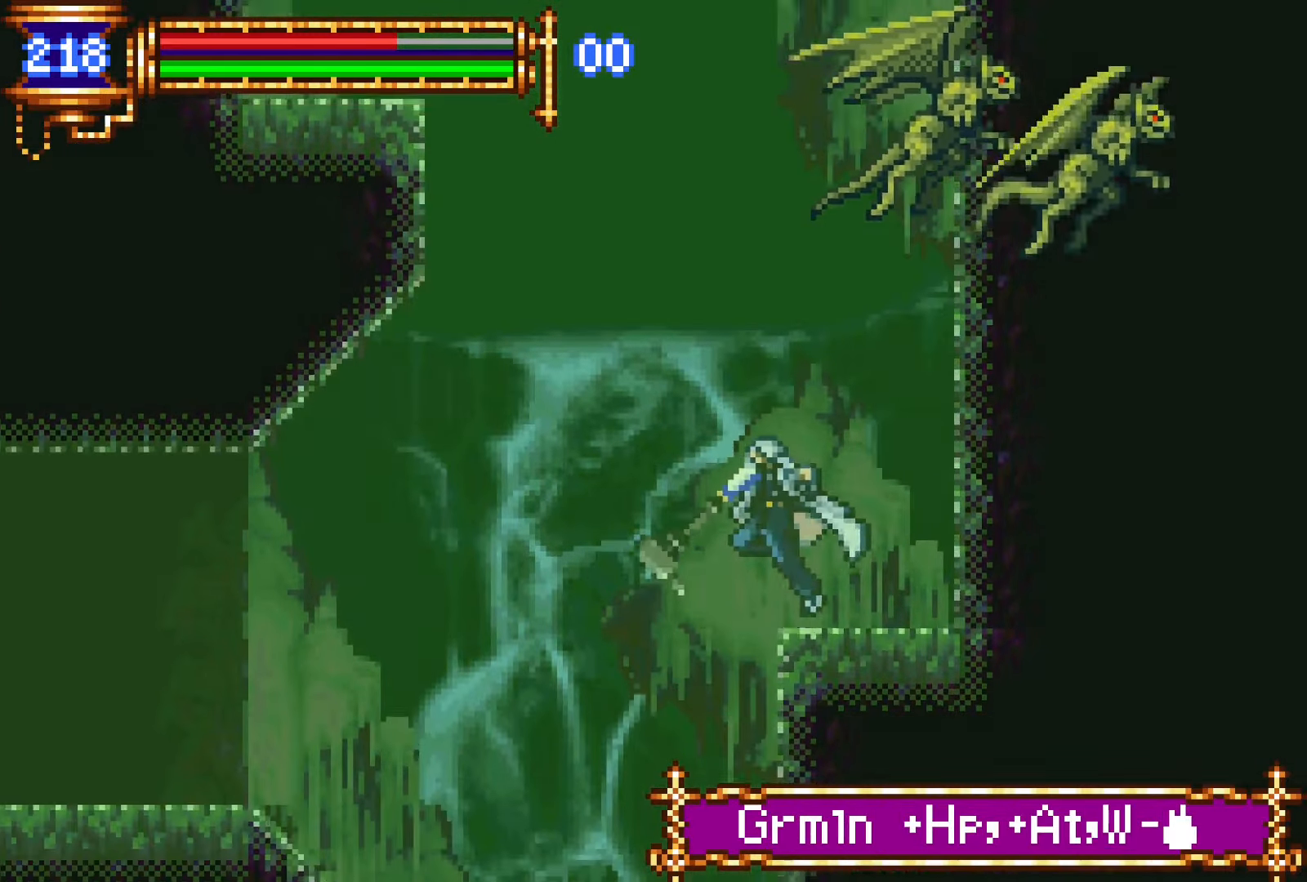
{"buttons": [], "events": []}
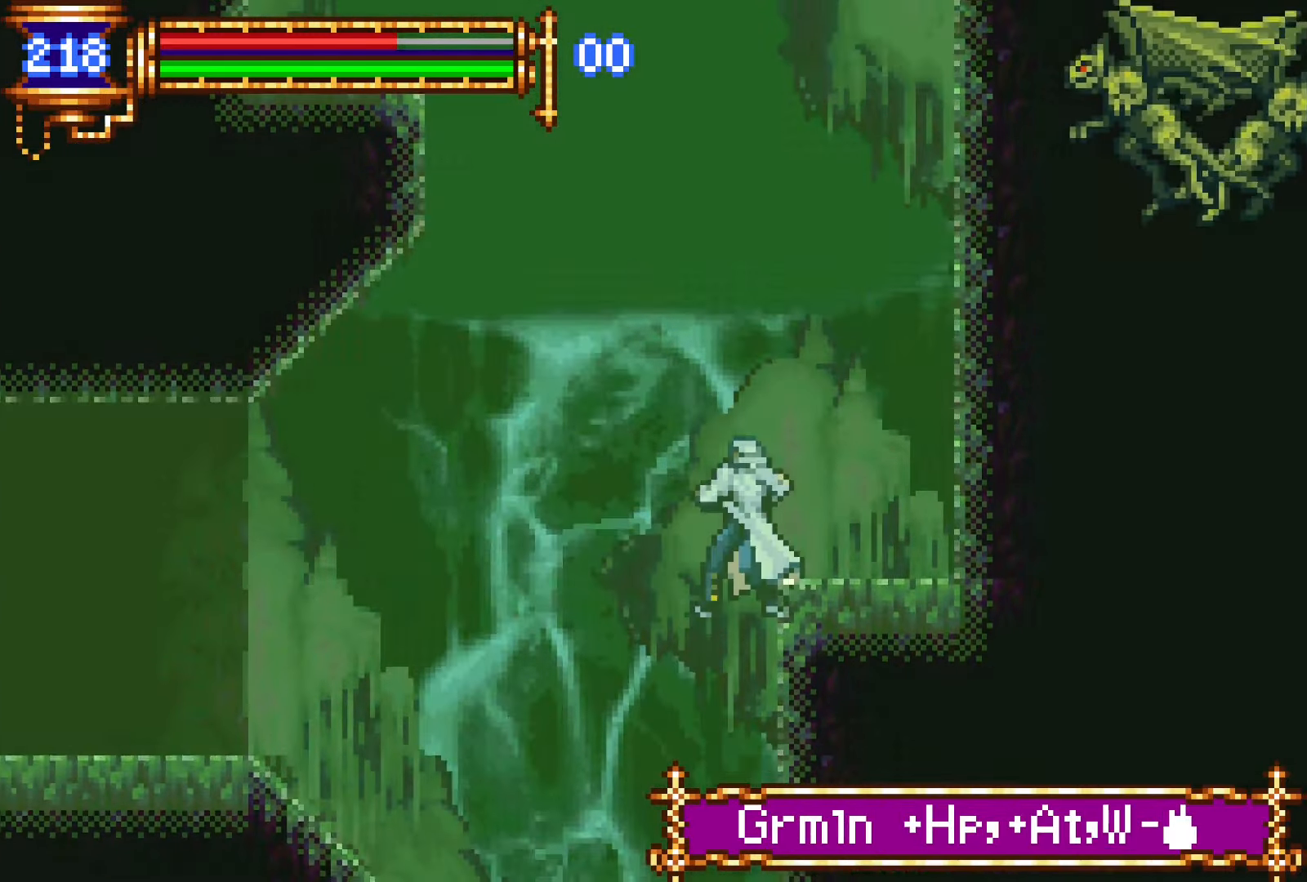
{"buttons": ["SQUARE"], "events": [[33, "DPAD_RIGHT", "down"], [83, "CROSS", "down"], [200, "SQUARE", "down"], [300, "CROSS", "up"], [333, "DPAD_RIGHT", "up"], [350, "SQUARE", "up"], [400, "SQUARE", "down"]]}
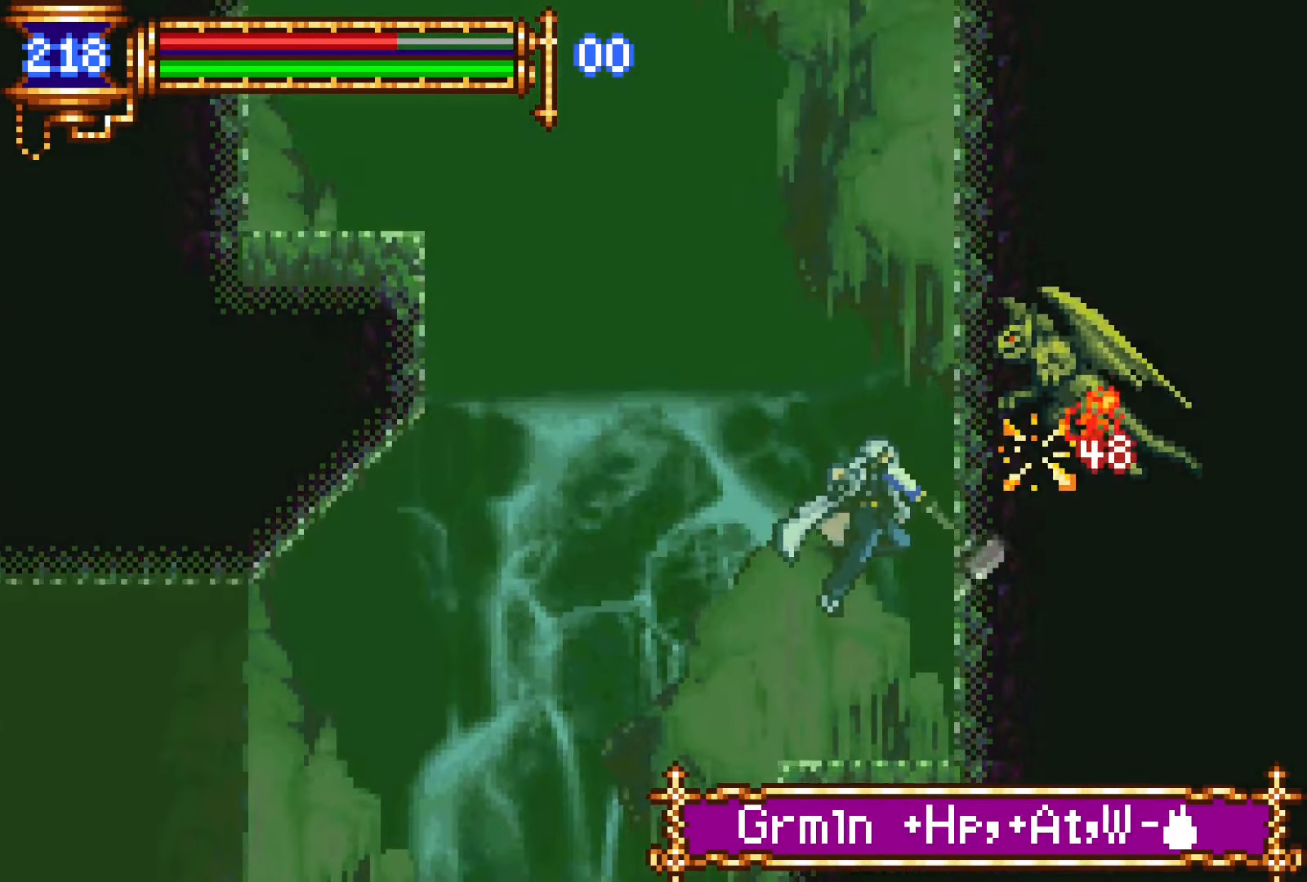
{"buttons": ["DPAD_RIGHT"], "events": [[33, "DPAD_LEFT", "down"], [66, "SQUARE", "up"], [333, "DPAD_LEFT", "up"], [466, "DPAD_RIGHT", "down"]]}